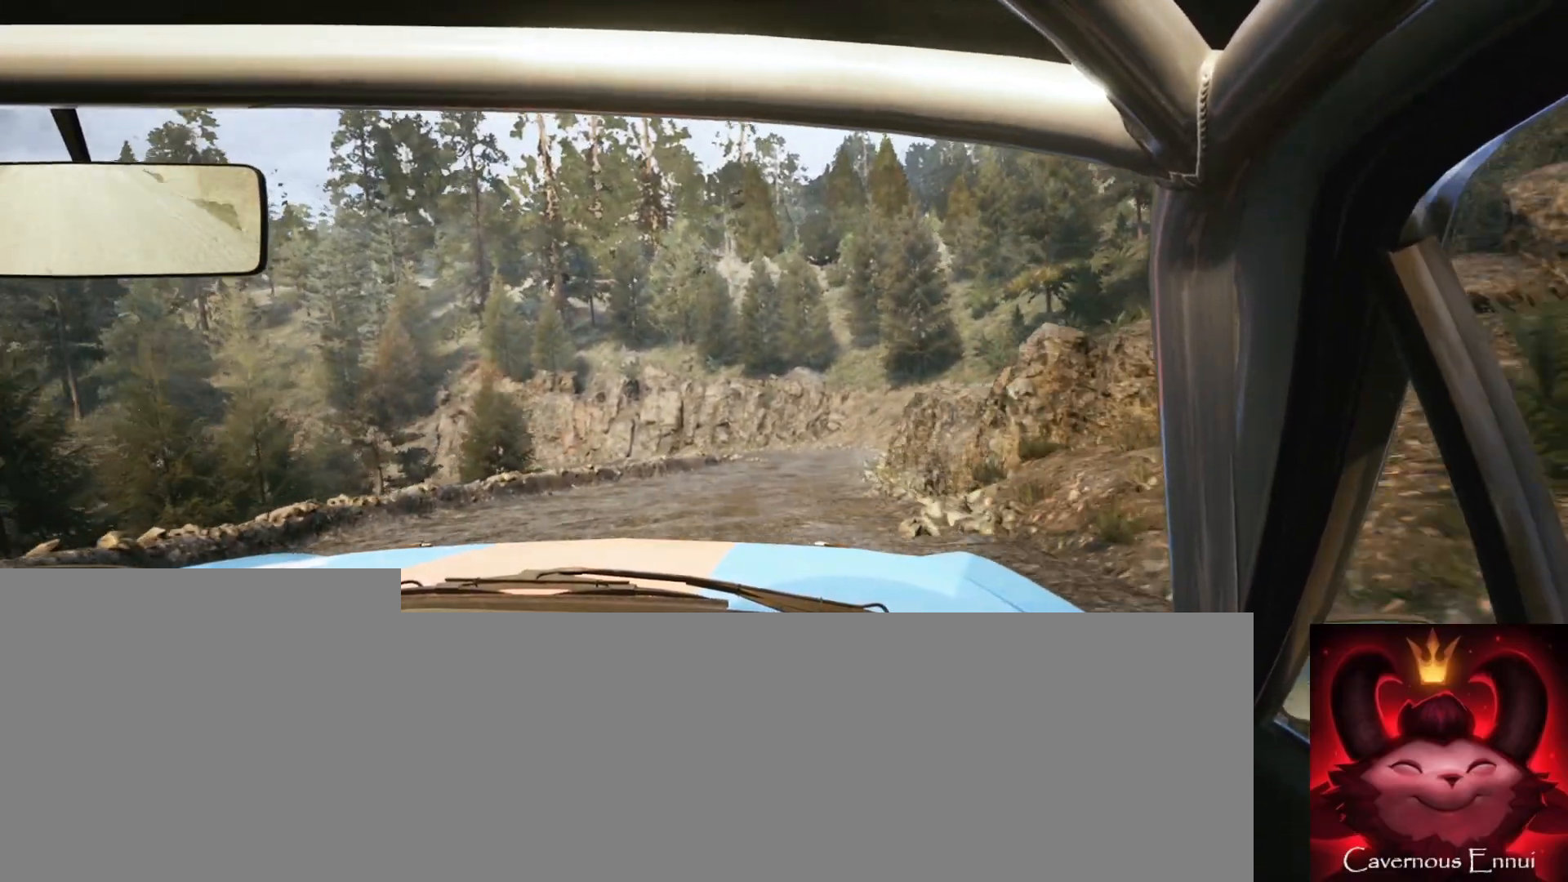
Gameplay with a controller (Xbox layout); each line is a JSON object with the inputs held at the frame after it. "events" lists button and stick changes between this image and that frame as [ms after this image, input, new state], when the widget could be followed in between.
{"buttons": [], "left_stick": "center", "right_stick": "up", "events": [[17, "left_stick", "right"], [217, "left_stick", "center"]]}
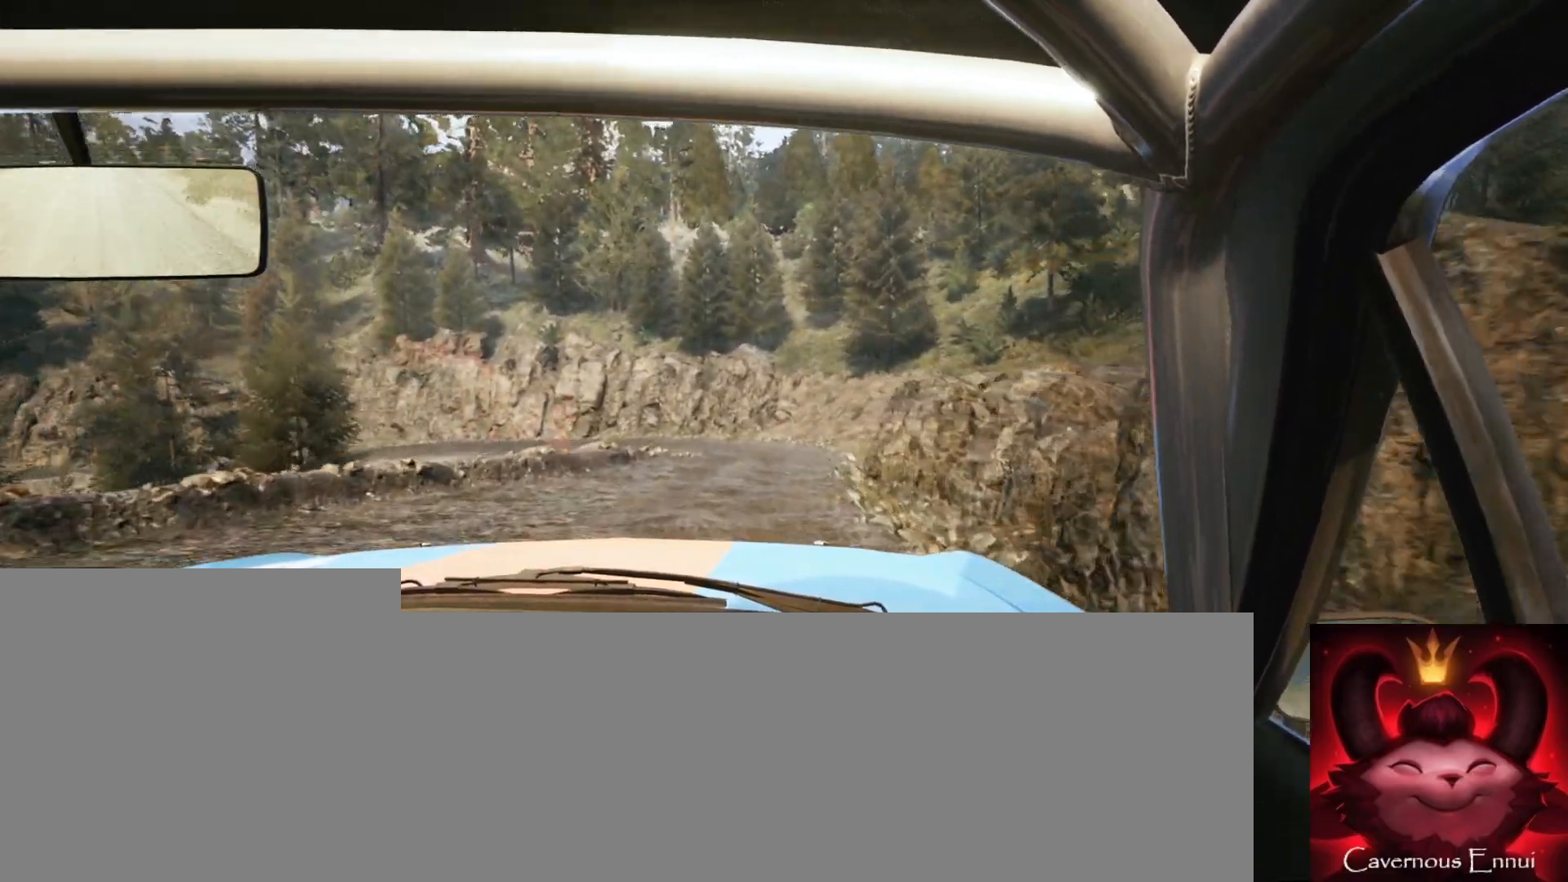
{"buttons": [], "left_stick": "center", "right_stick": "up", "events": [[283, "left_stick", "left"], [433, "left_stick", "center"]]}
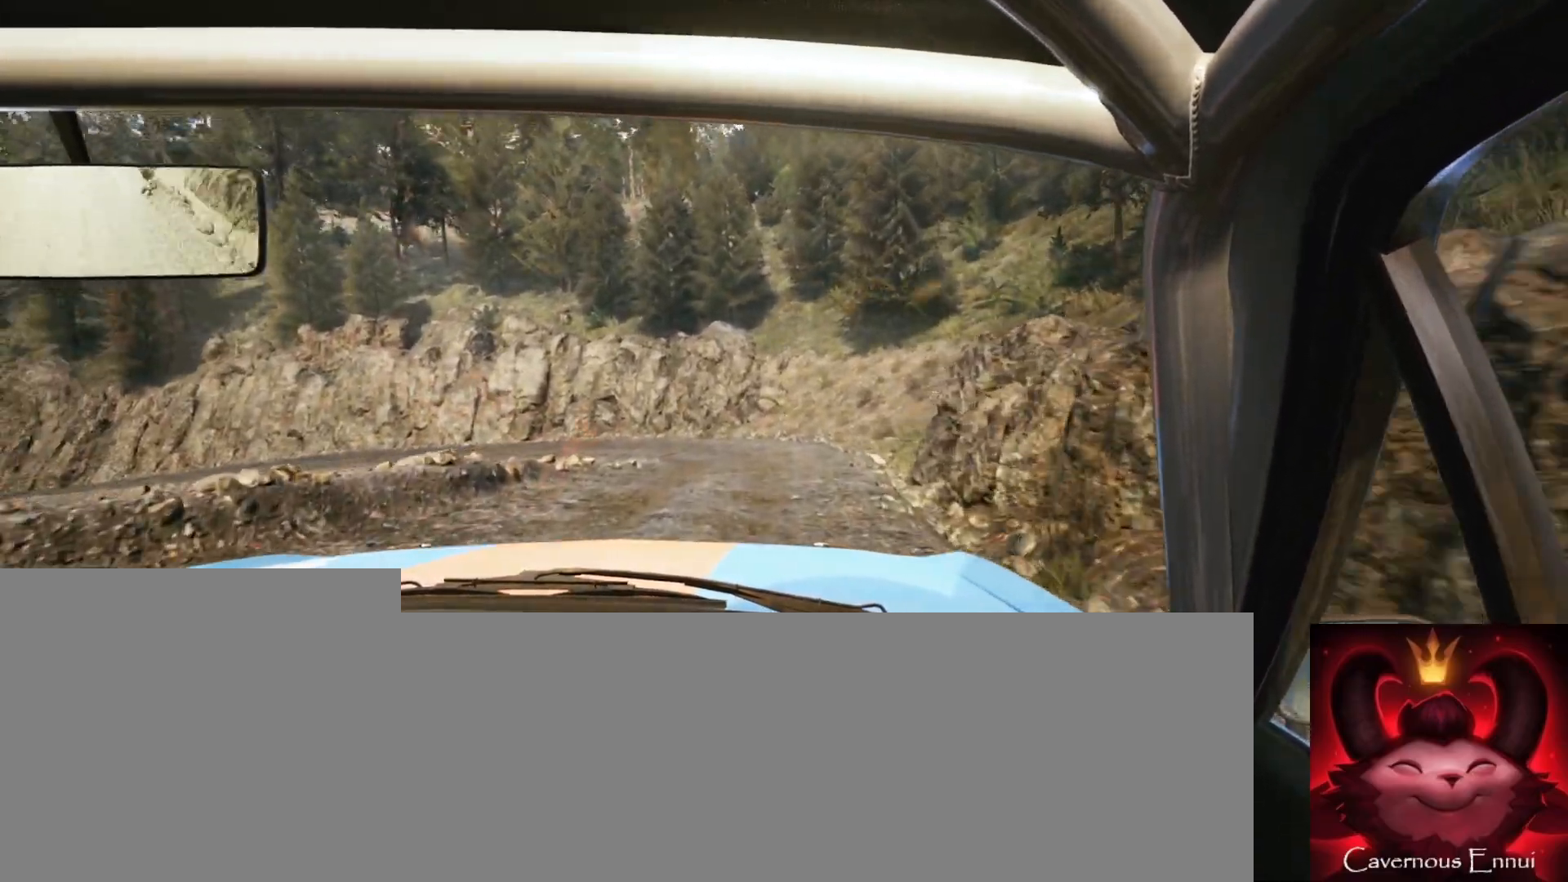
{"buttons": [], "left_stick": "center", "right_stick": "center", "events": [[100, "right_stick", "center"], [183, "left_stick", "left"], [267, "L2", "down"], [333, "left_stick", "center"], [450, "L2", "up"]]}
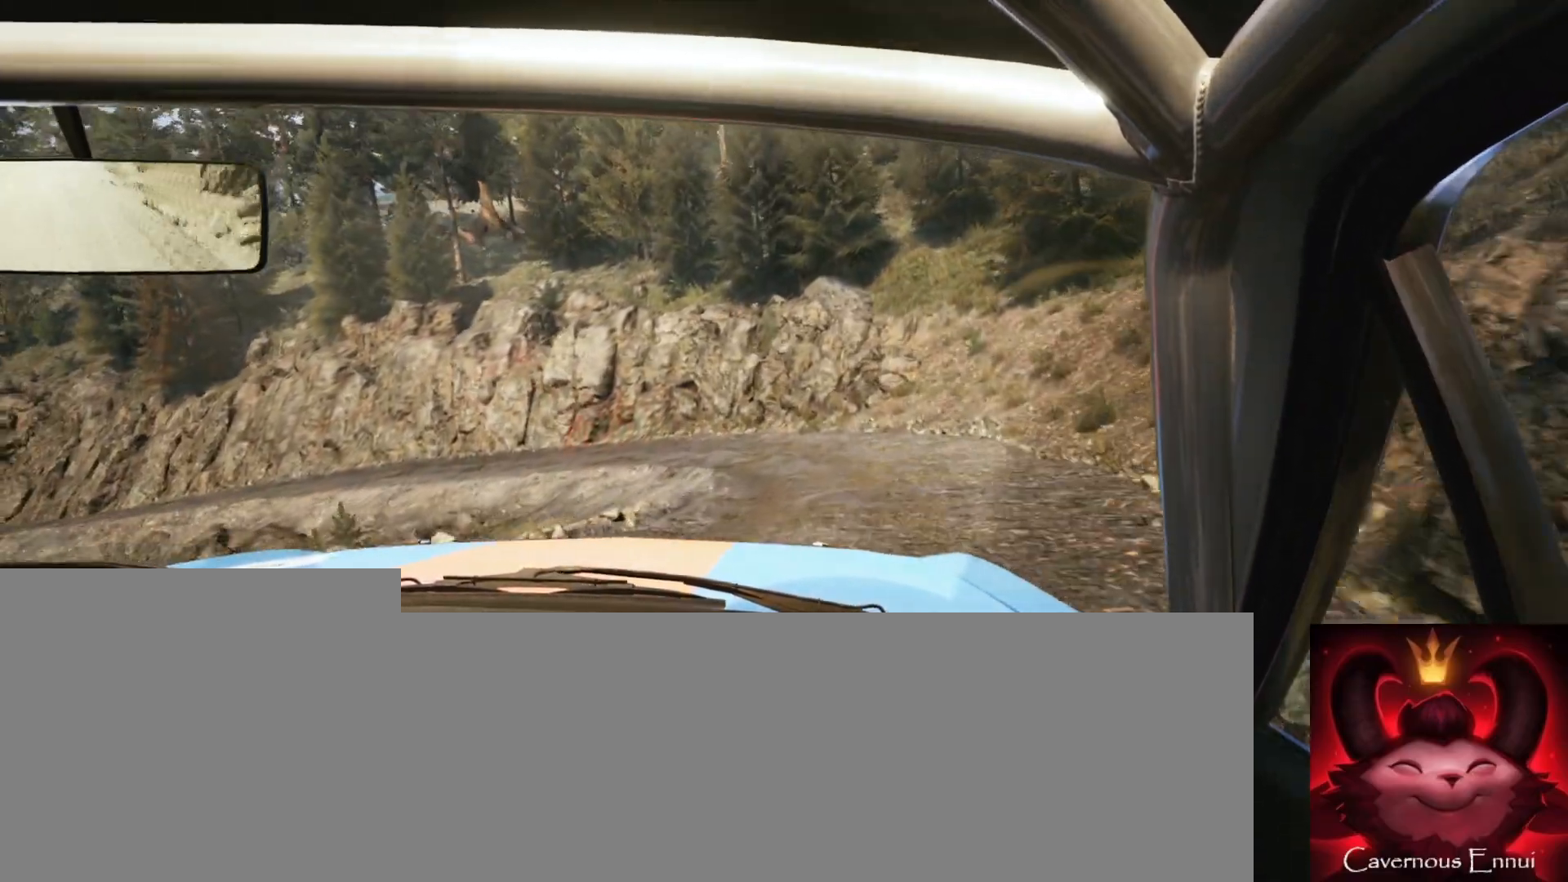
{"buttons": [], "left_stick": "left", "right_stick": "center", "events": [[67, "right_stick", "up"], [217, "left_stick", "right"], [233, "right_stick", "center"], [283, "L2", "down"], [350, "left_stick", "center"], [433, "L2", "up"], [433, "left_stick", "left"]]}
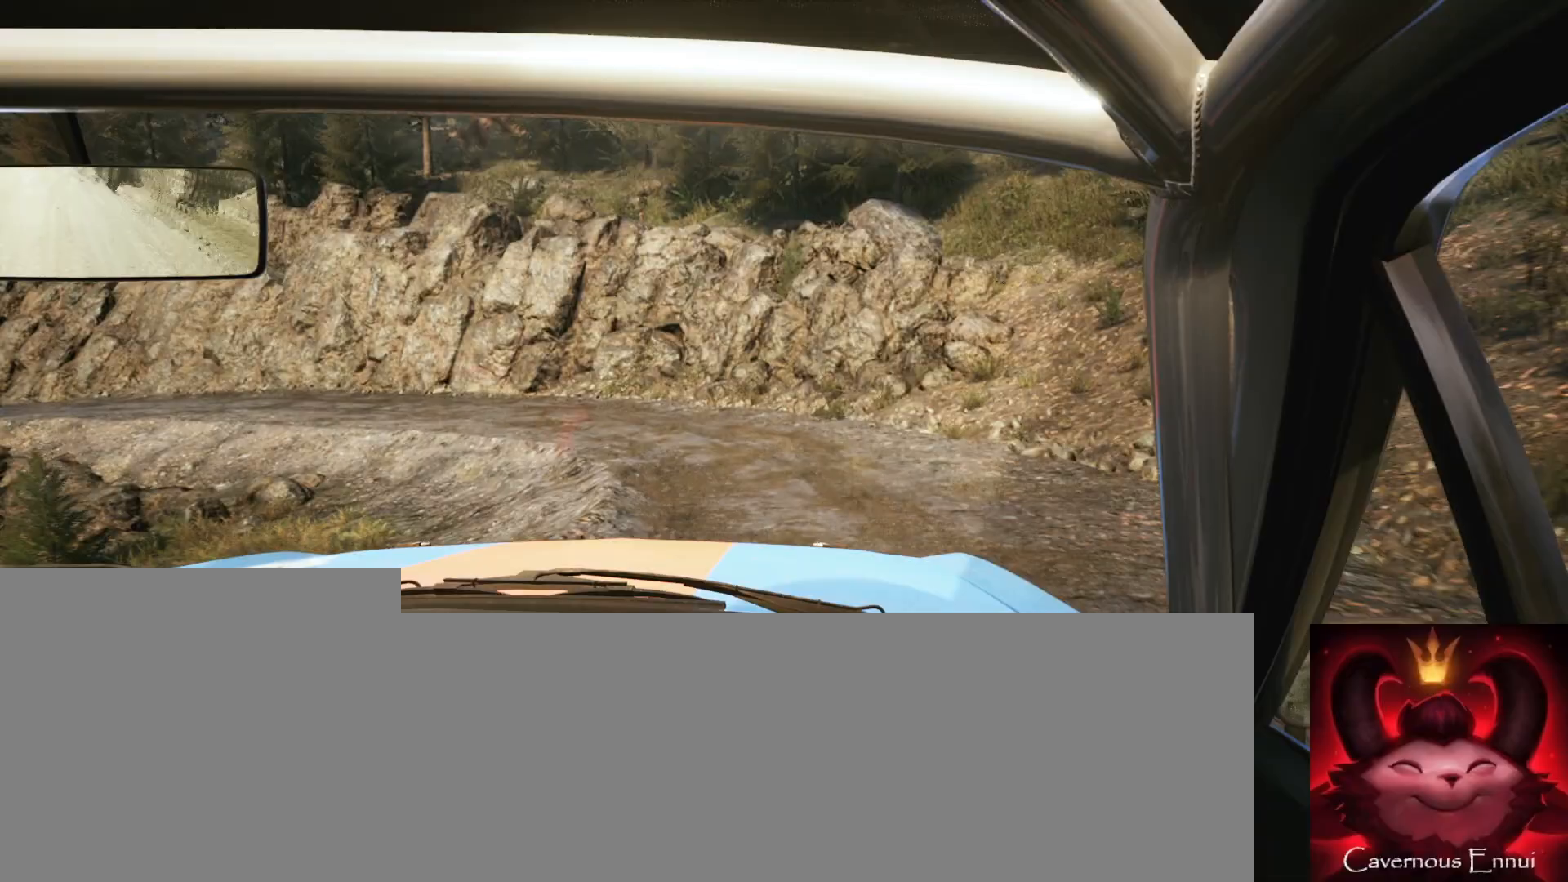
{"buttons": [], "left_stick": "left", "right_stick": "center", "events": [[100, "L2", "down"], [200, "L2", "up"], [300, "L1", "down"], [400, "L1", "up"]]}
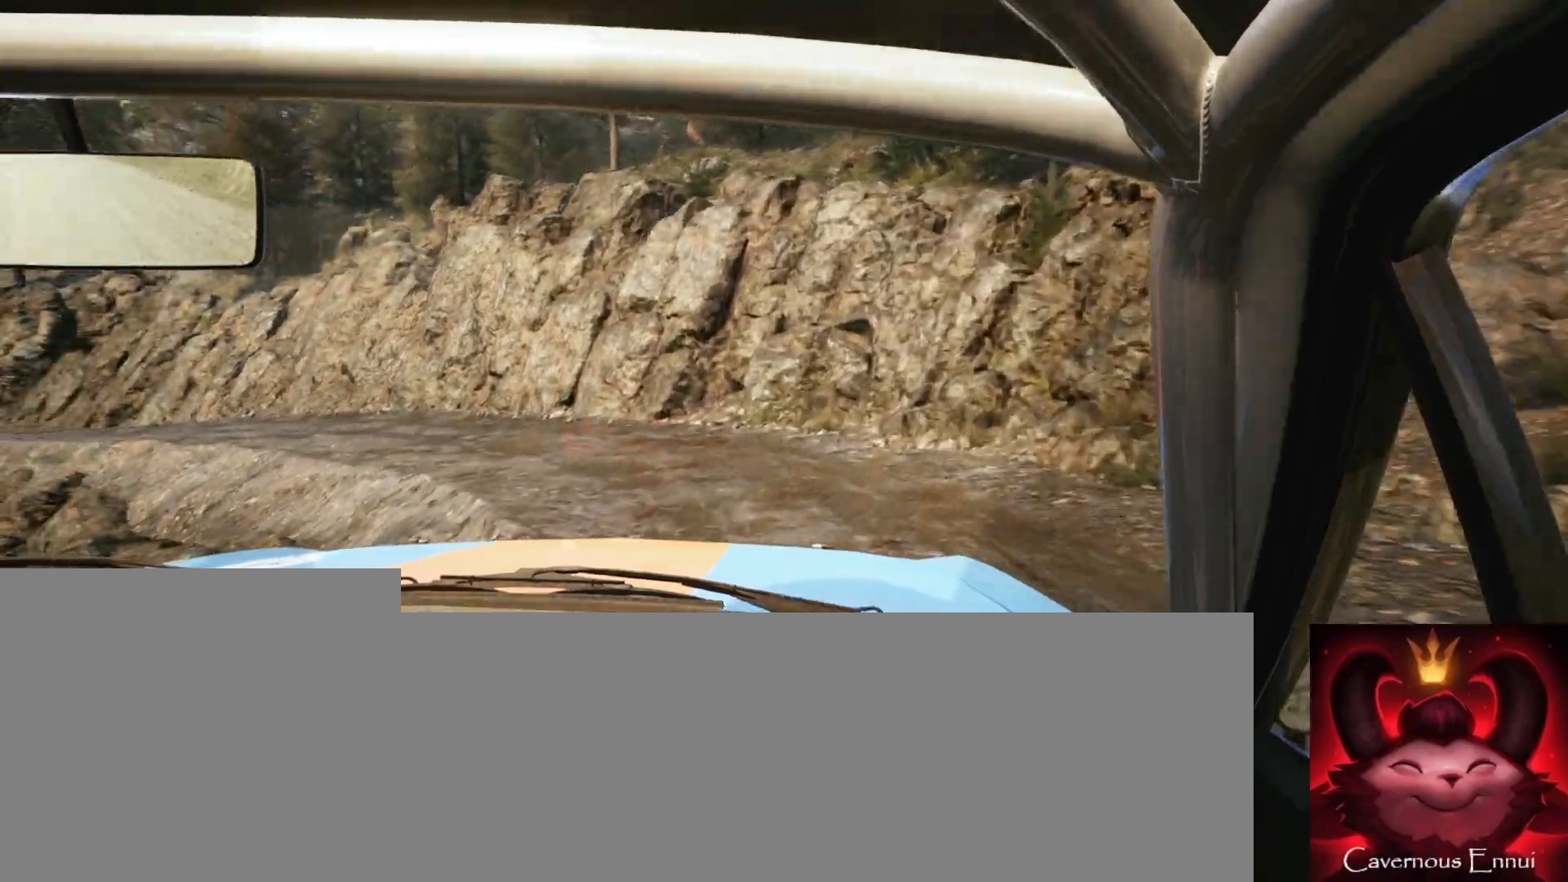
{"buttons": [], "left_stick": "left", "right_stick": "center", "events": [[17, "left_stick", "center"], [117, "left_stick", "left"], [367, "left_stick", "center"], [500, "left_stick", "left"]]}
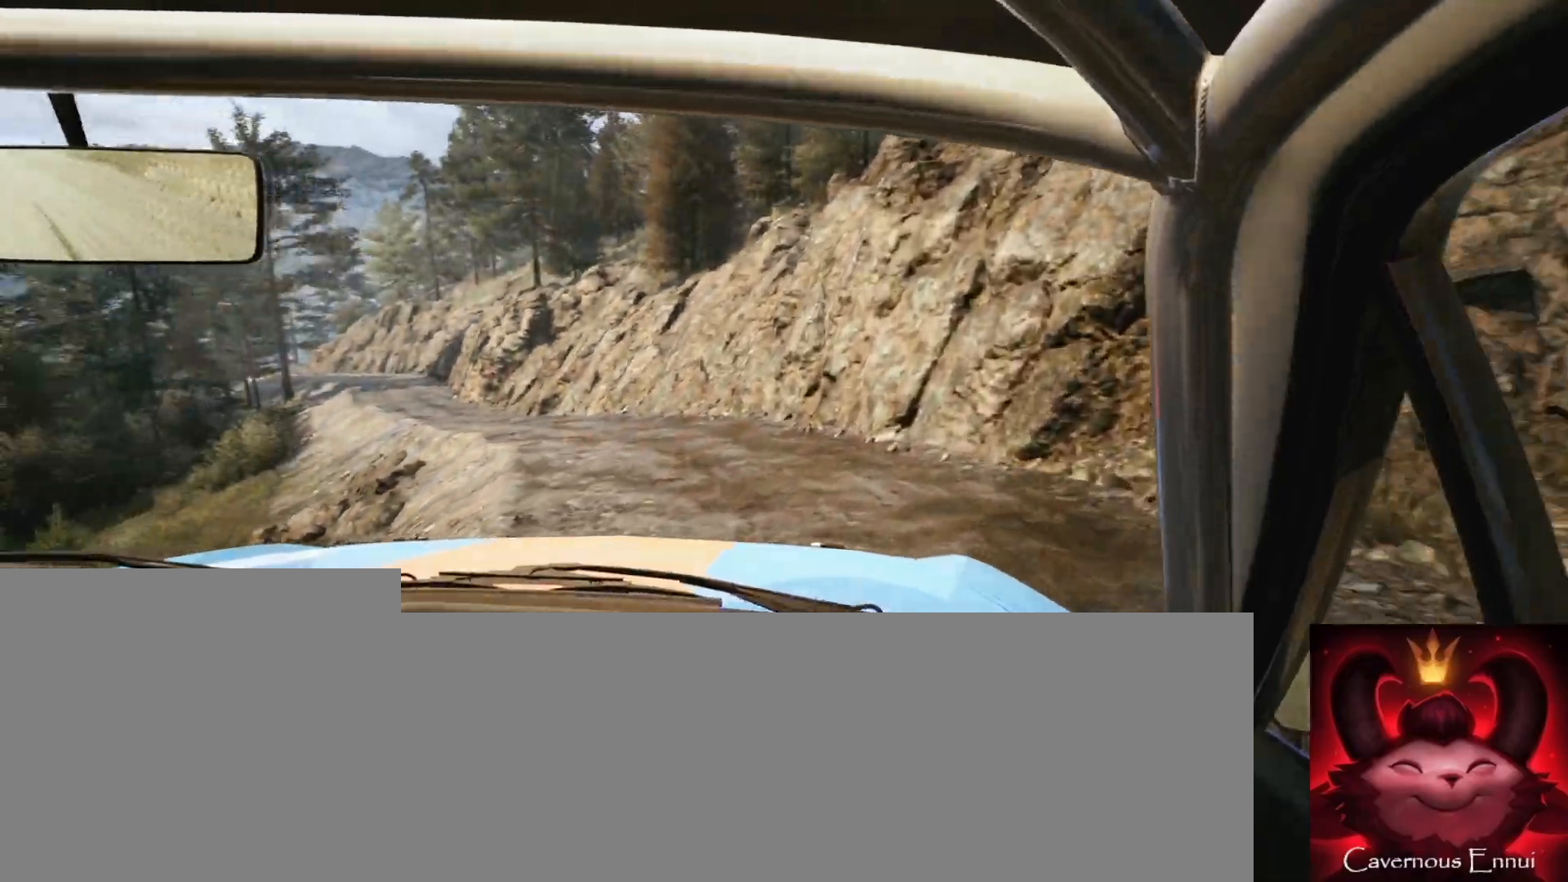
{"buttons": [], "left_stick": "center", "right_stick": "up", "events": [[67, "right_stick", "up"], [117, "left_stick", "center"], [333, "left_stick", "right"], [467, "left_stick", "center"]]}
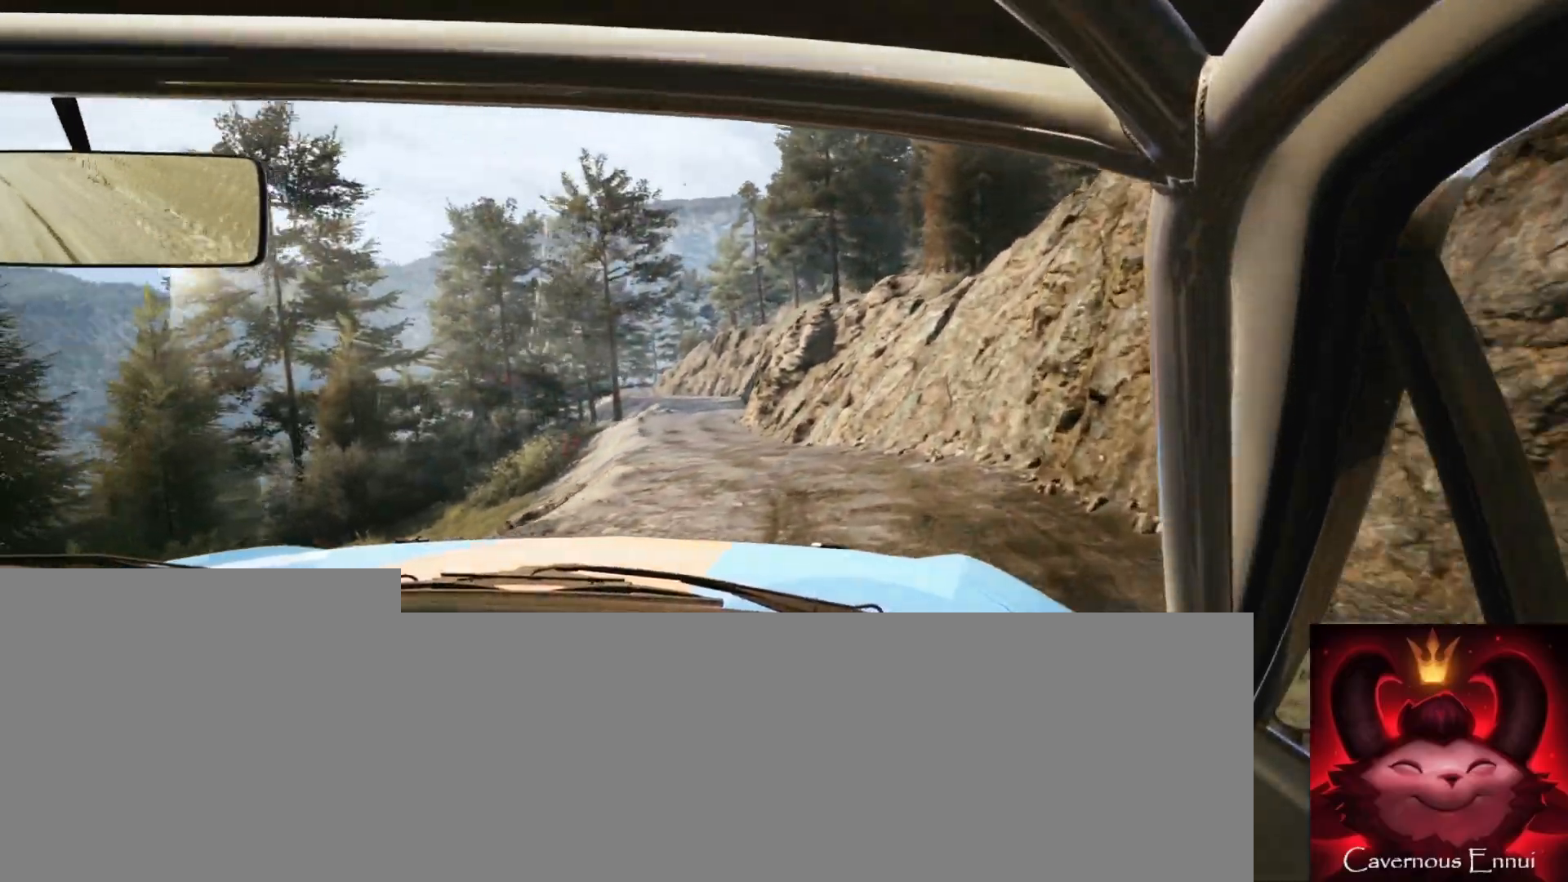
{"buttons": [], "left_stick": "right", "right_stick": "up", "events": [[83, "left_stick", "right"], [333, "left_stick", "center"], [400, "left_stick", "right"]]}
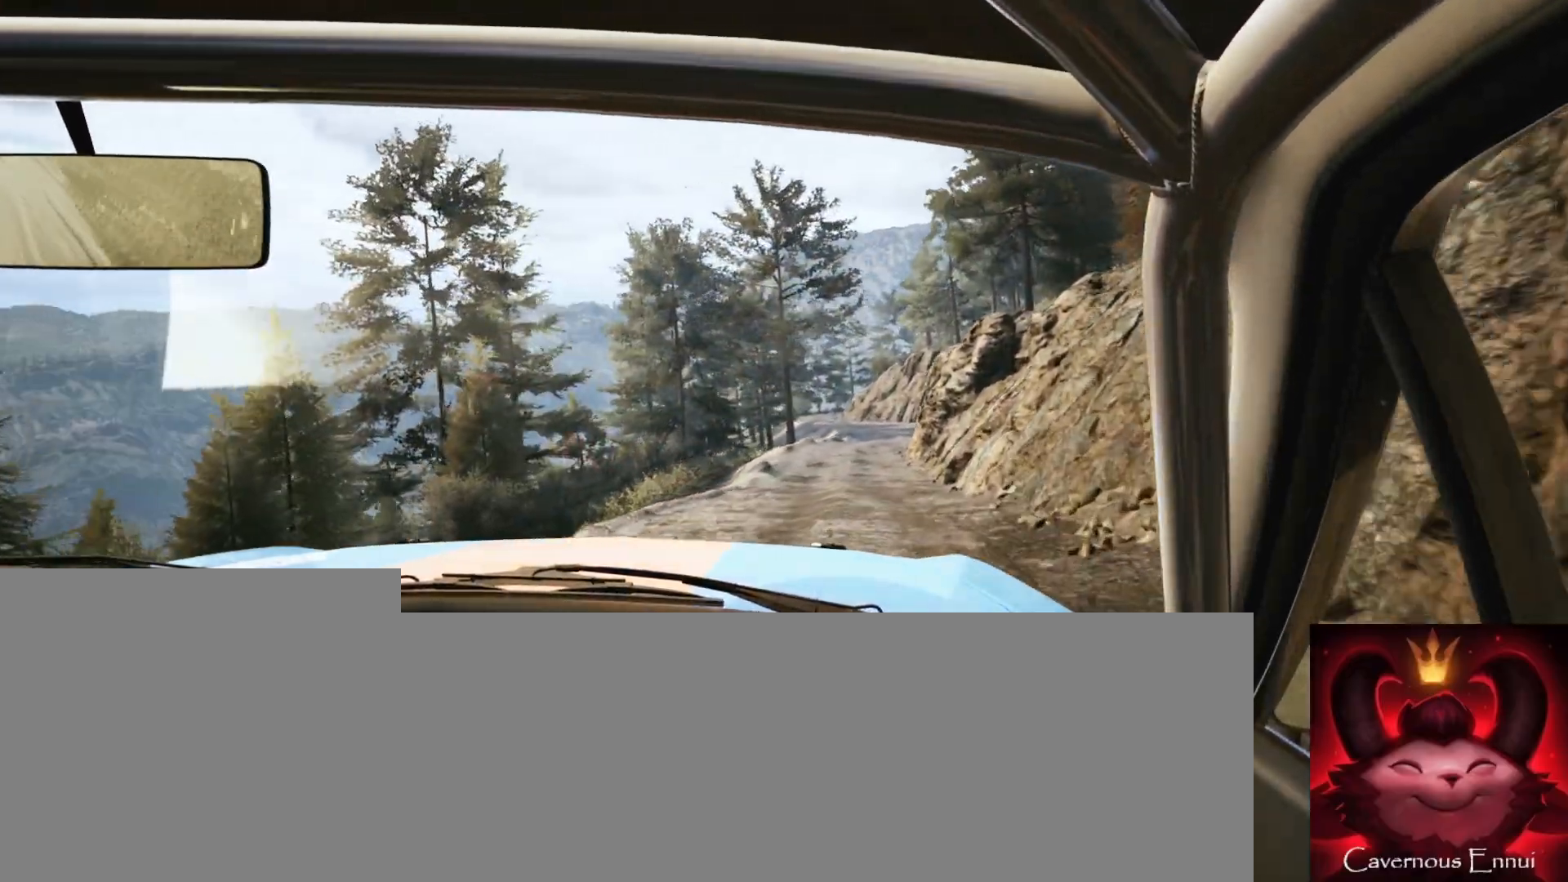
{"buttons": ["R1"], "left_stick": "right", "right_stick": "up", "events": [[67, "left_stick", "center"], [417, "left_stick", "right"], [450, "R1", "down"]]}
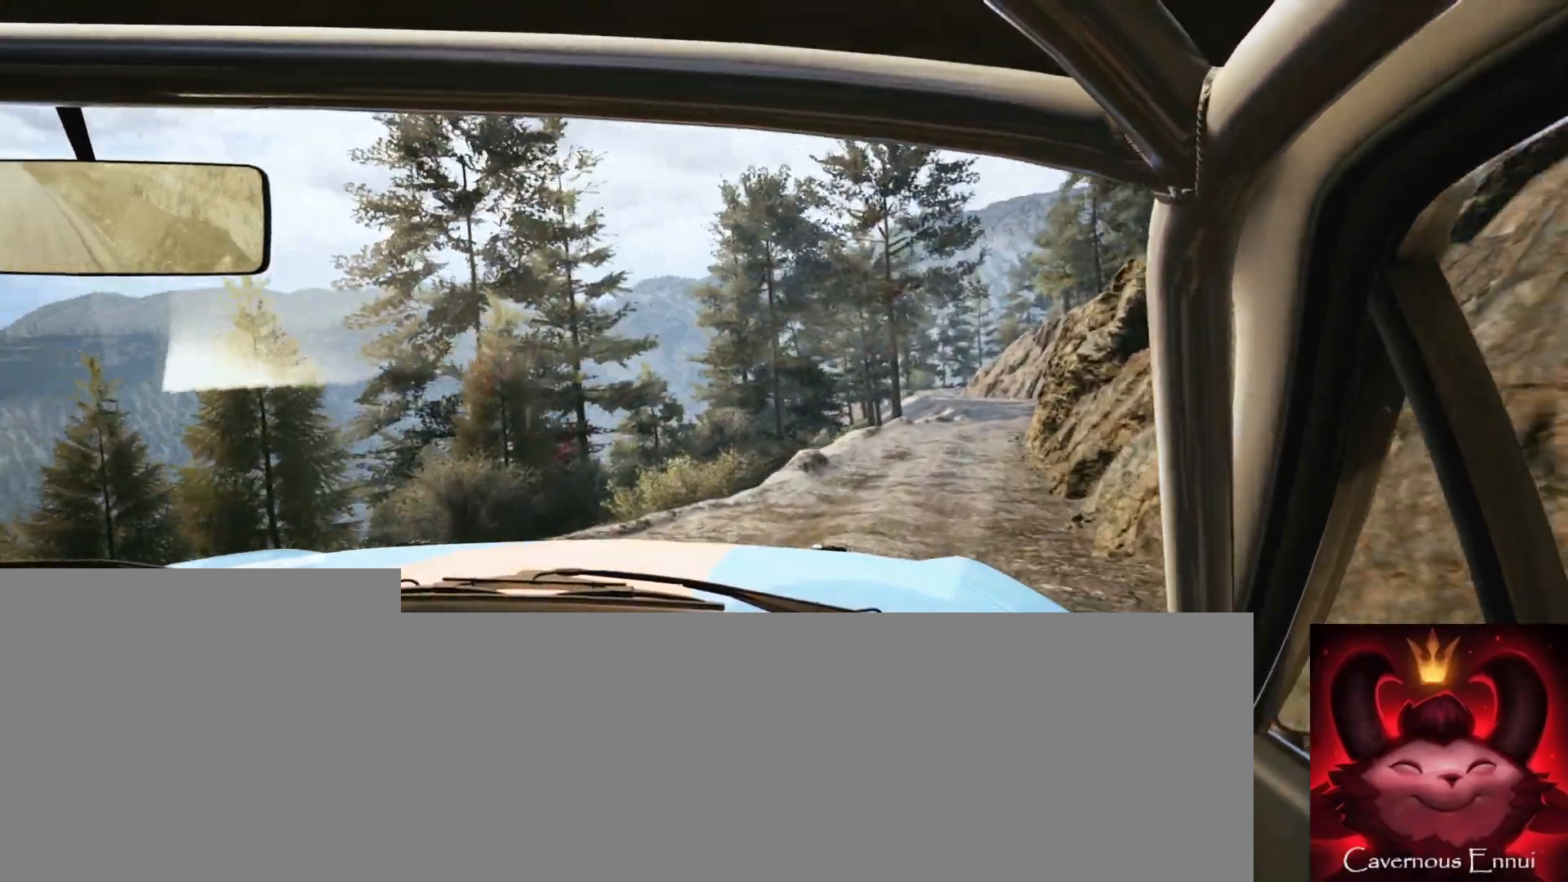
{"buttons": [], "left_stick": "center", "right_stick": "up", "events": [[33, "R1", "up"], [317, "left_stick", "center"]]}
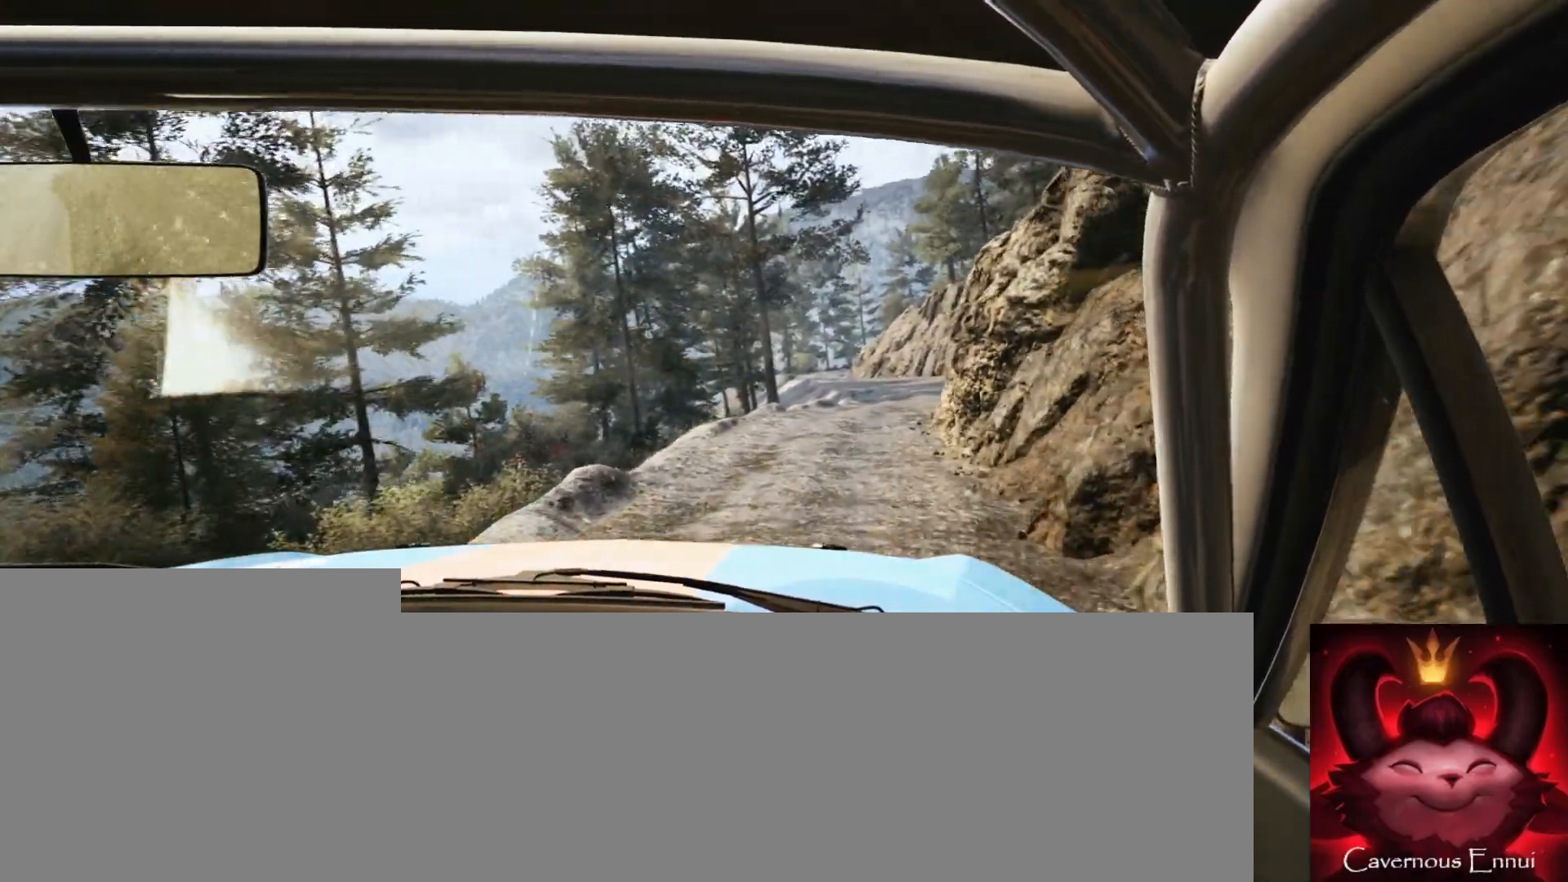
{"buttons": [], "left_stick": "right", "right_stick": "up", "events": [[350, "left_stick", "right"]]}
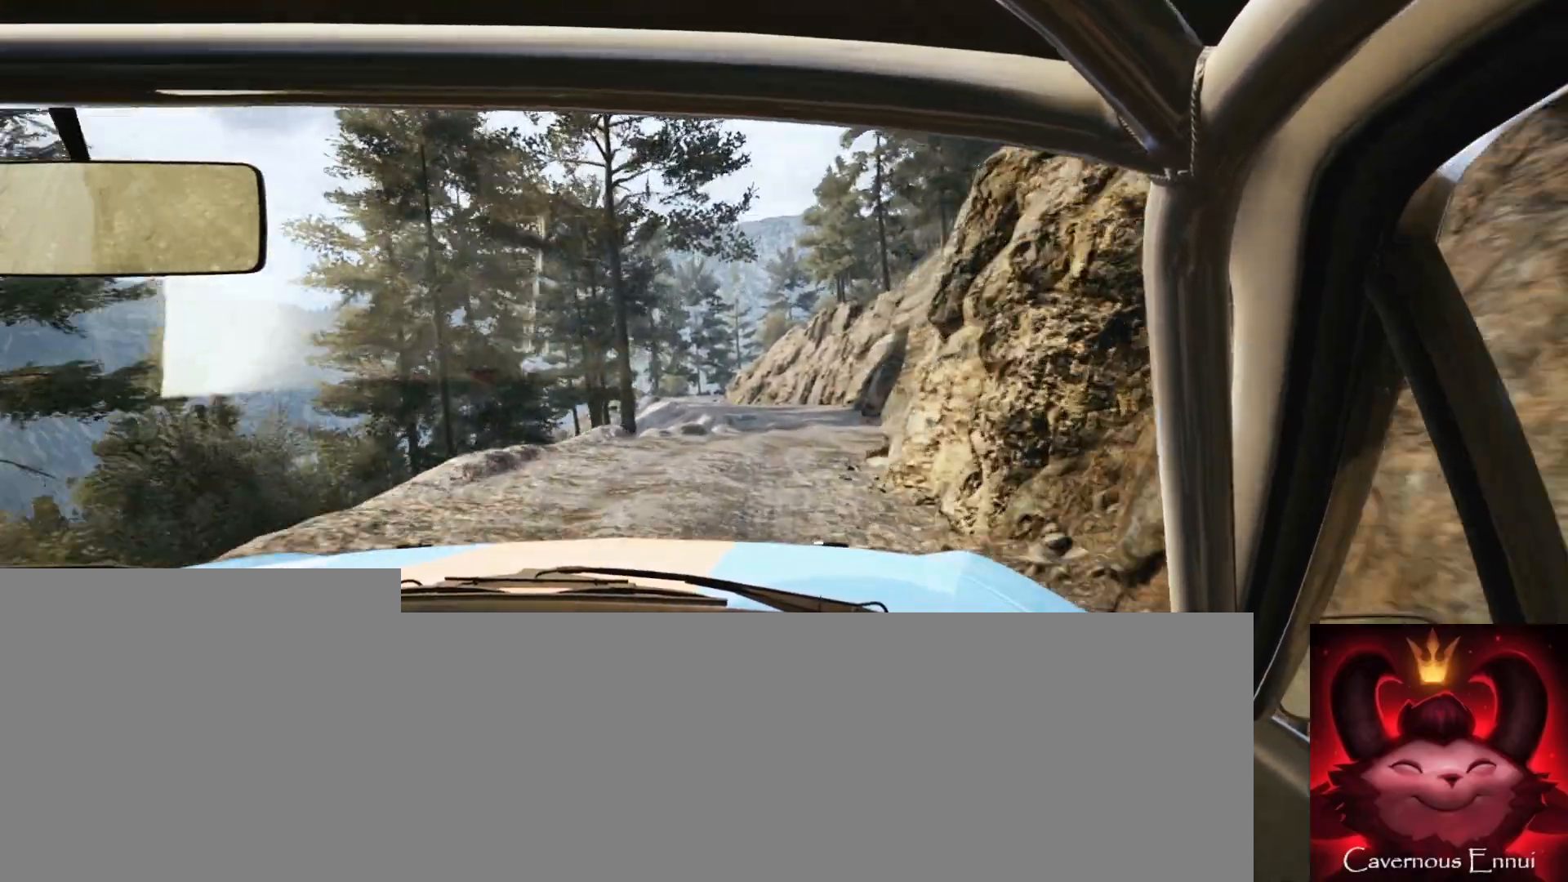
{"buttons": [], "left_stick": "left", "right_stick": "up", "events": [[83, "left_stick", "center"], [317, "left_stick", "left"]]}
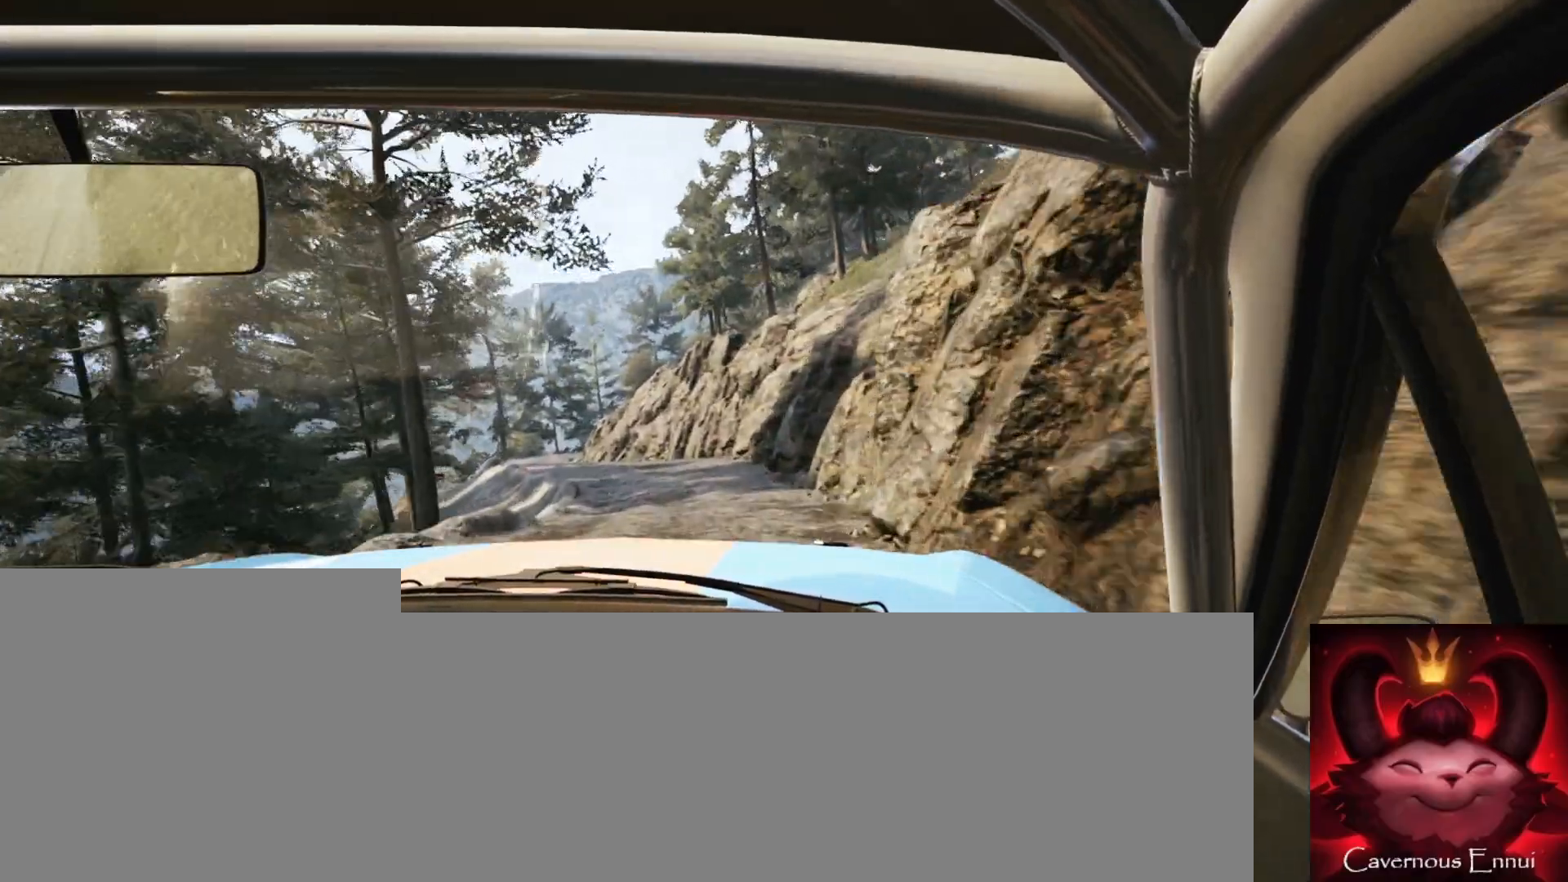
{"buttons": [], "left_stick": "center", "right_stick": "up", "events": [[17, "R1", "down"], [17, "left_stick", "center"], [50, "R1", "up"], [83, "left_stick", "left"], [167, "right_stick", "center"], [400, "left_stick", "center"], [450, "right_stick", "up"]]}
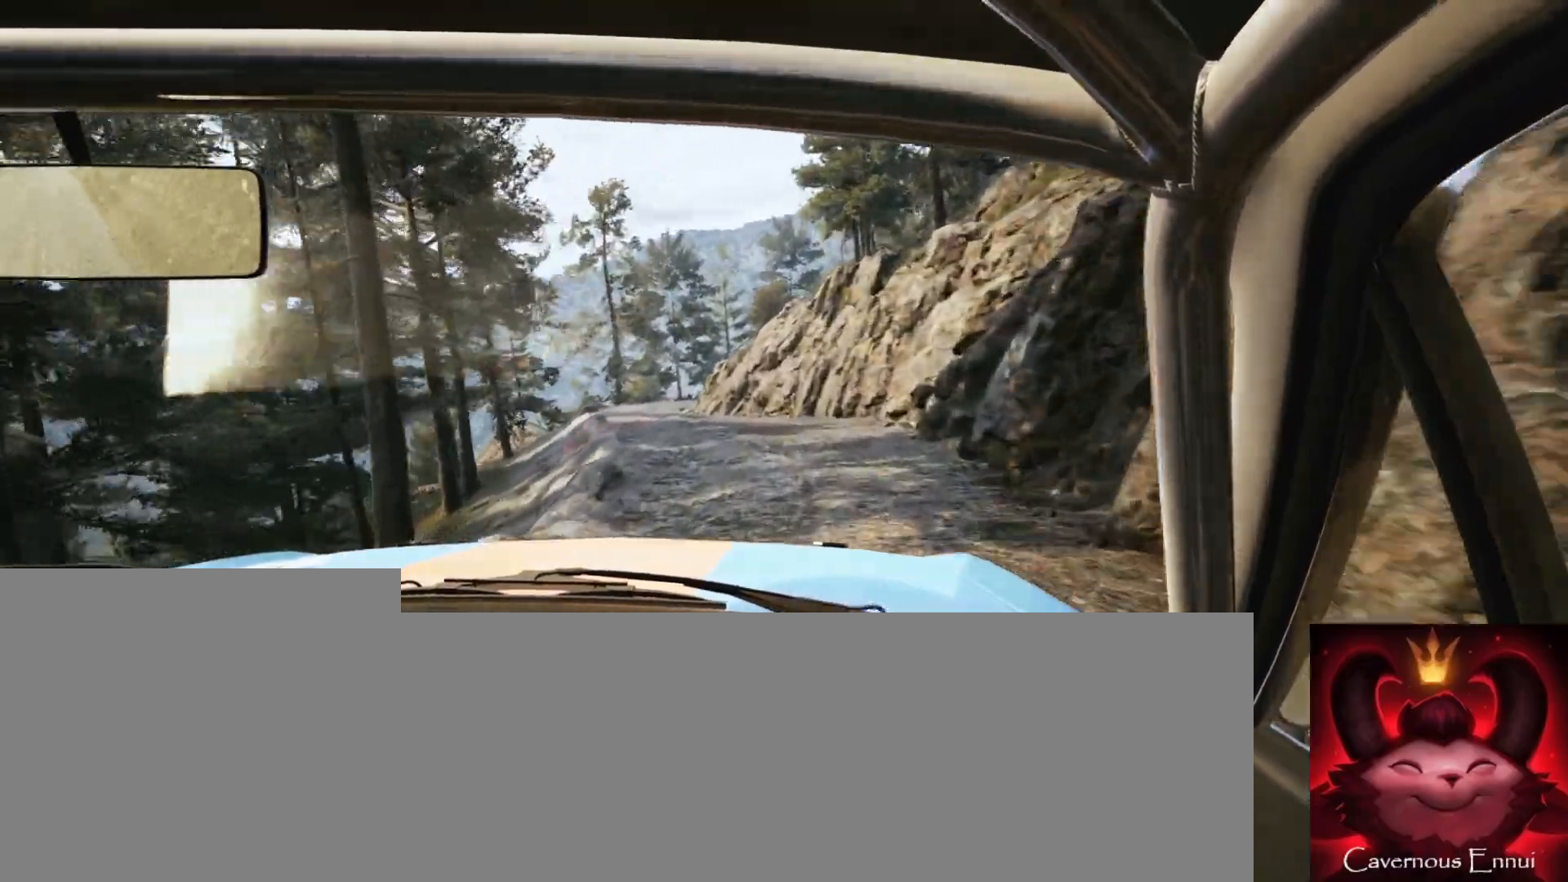
{"buttons": [], "left_stick": "right", "right_stick": "up", "events": [[83, "left_stick", "down-left"], [83, "right_stick", "center"], [233, "left_stick", "center"], [367, "right_stick", "up"], [467, "left_stick", "right"]]}
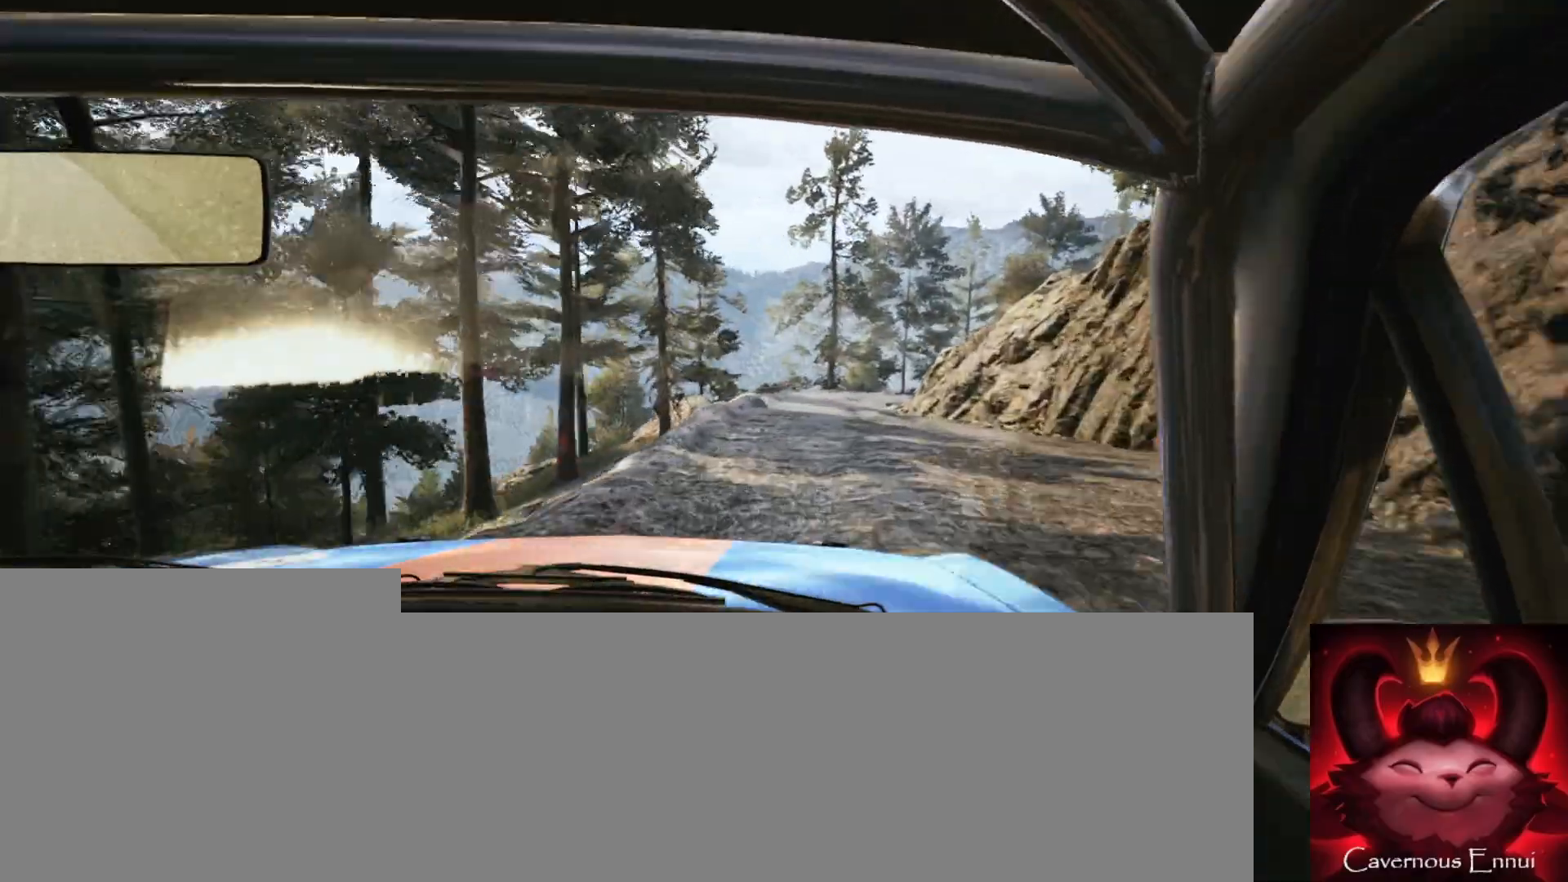
{"buttons": [], "left_stick": "left", "right_stick": "up", "events": [[167, "left_stick", "center"], [317, "left_stick", "left"]]}
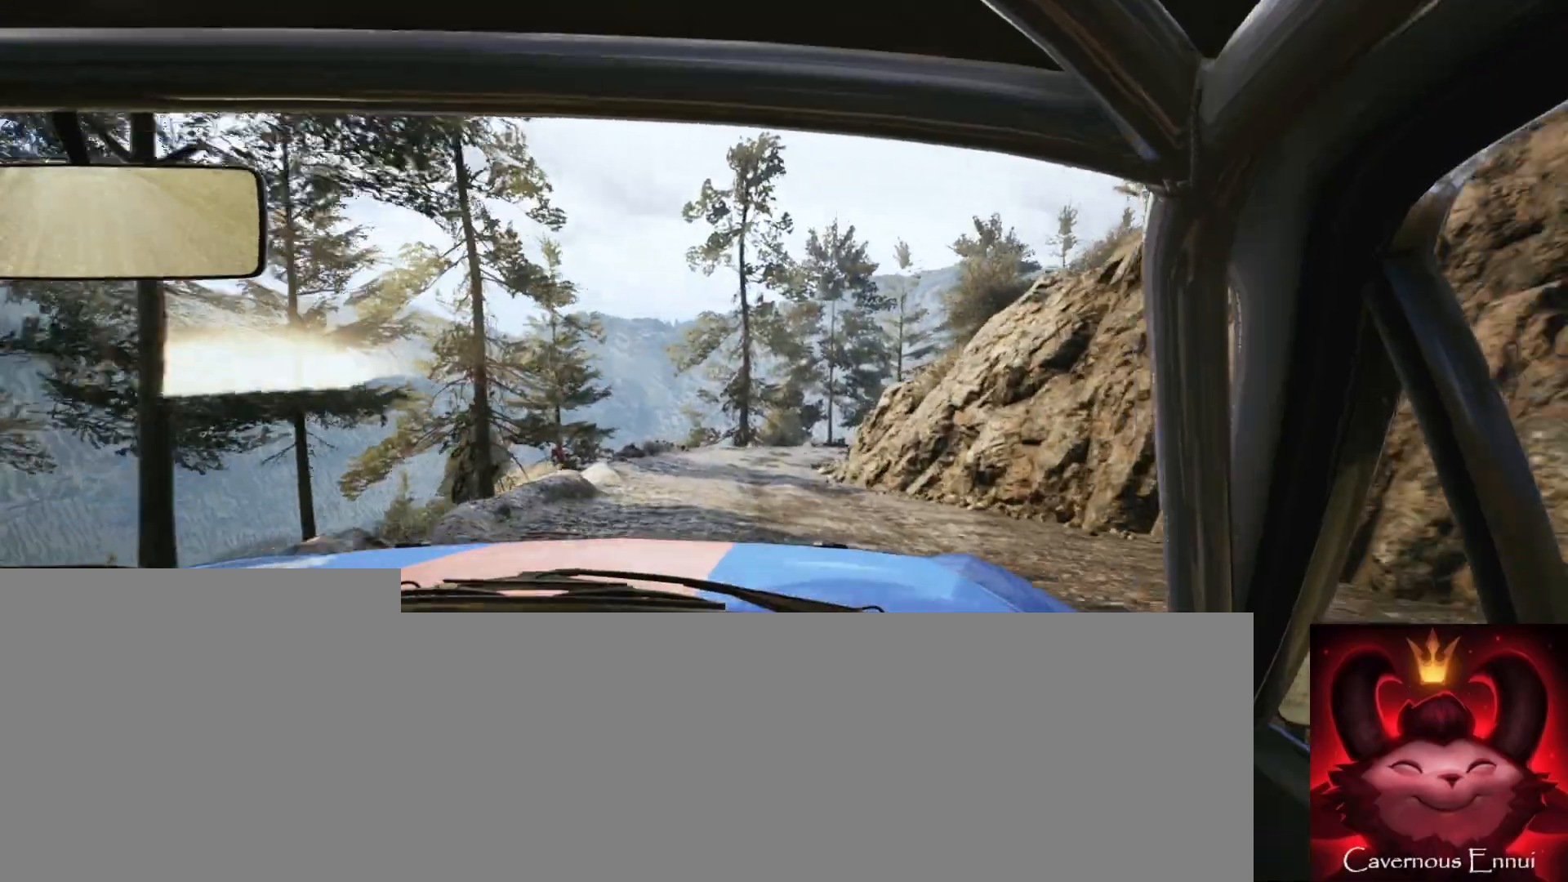
{"buttons": ["L2"], "left_stick": "right", "right_stick": "center", "events": [[50, "left_stick", "center"], [283, "left_stick", "right"], [433, "right_stick", "center"], [483, "L2", "down"]]}
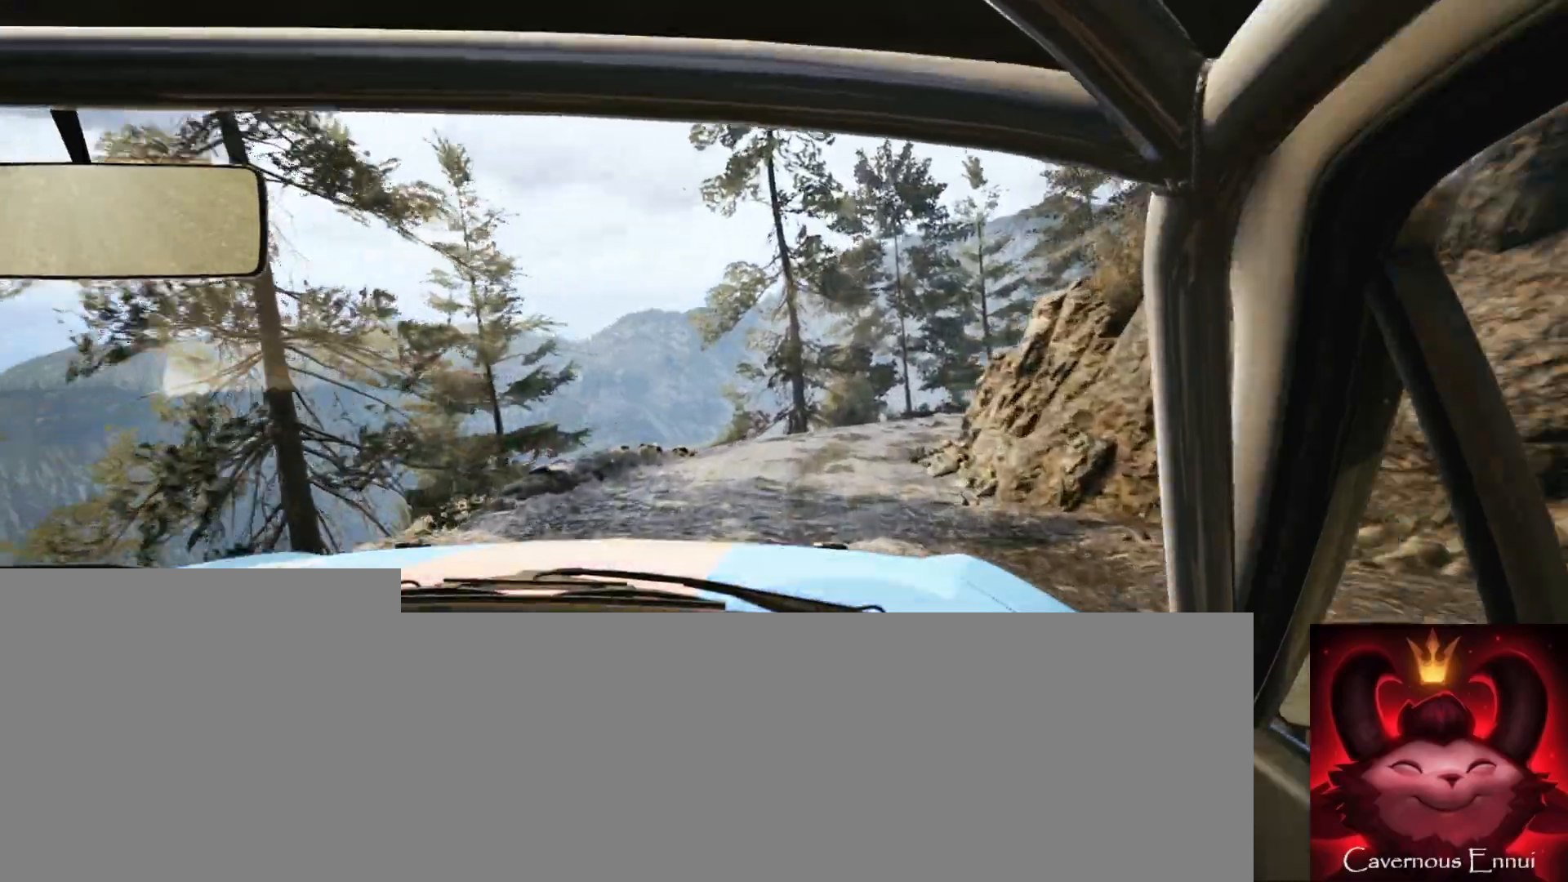
{"buttons": ["L2"], "left_stick": "right", "right_stick": "center", "events": [[167, "left_stick", "center"], [200, "L1", "down"], [233, "L2", "up"], [333, "L1", "up"], [400, "L2", "down"], [467, "left_stick", "right"]]}
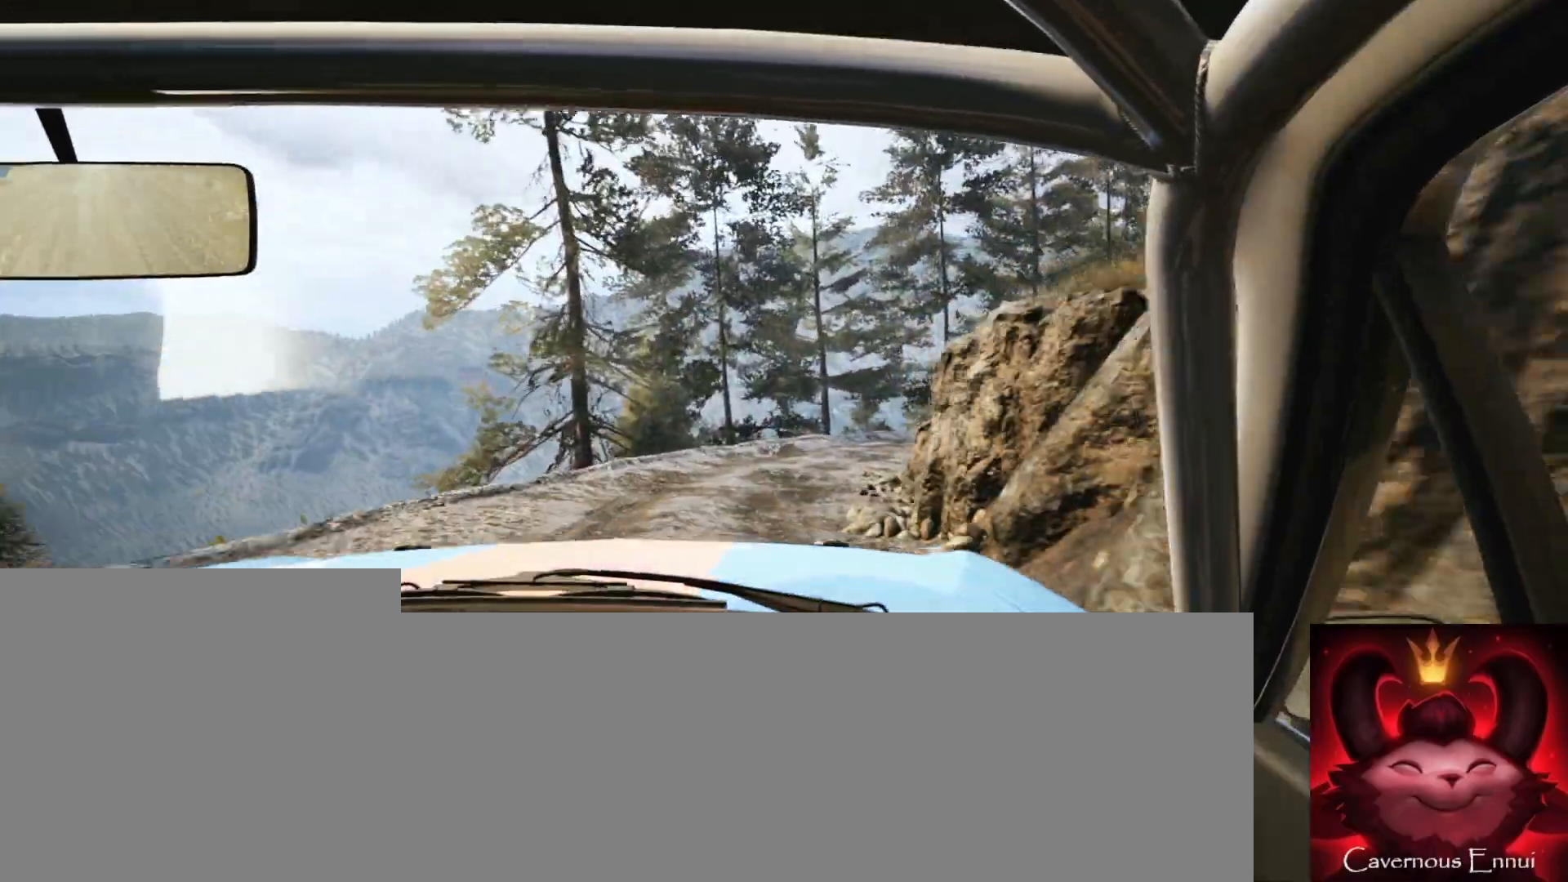
{"buttons": [], "left_stick": "right", "right_stick": "center", "events": [[417, "L2", "up"]]}
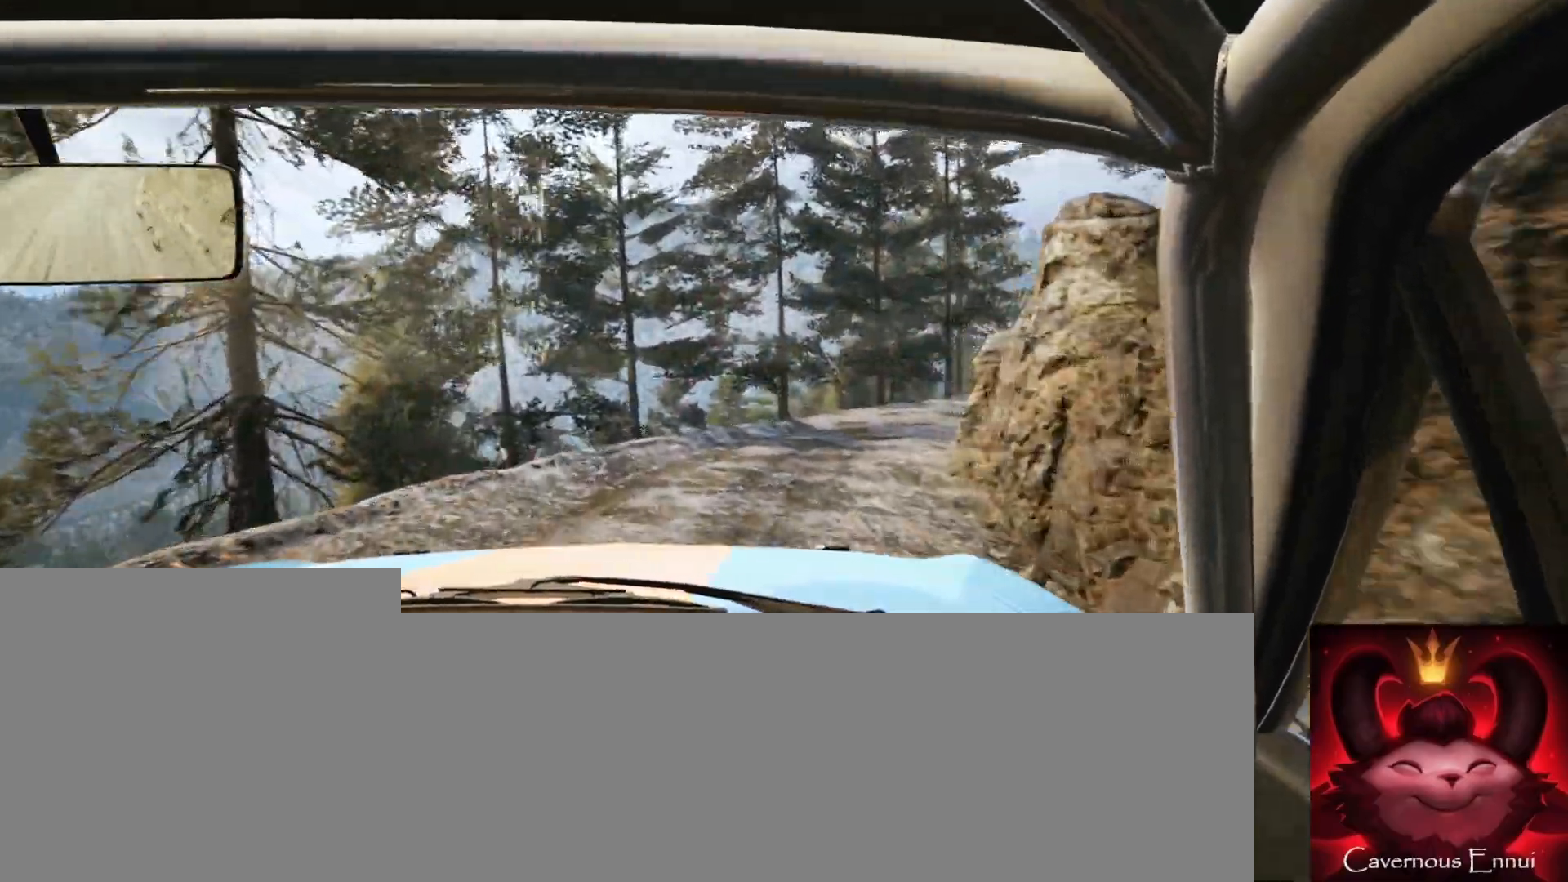
{"buttons": [], "left_stick": "left", "right_stick": "up", "events": [[317, "left_stick", "center"], [367, "left_stick", "left"], [367, "right_stick", "up"]]}
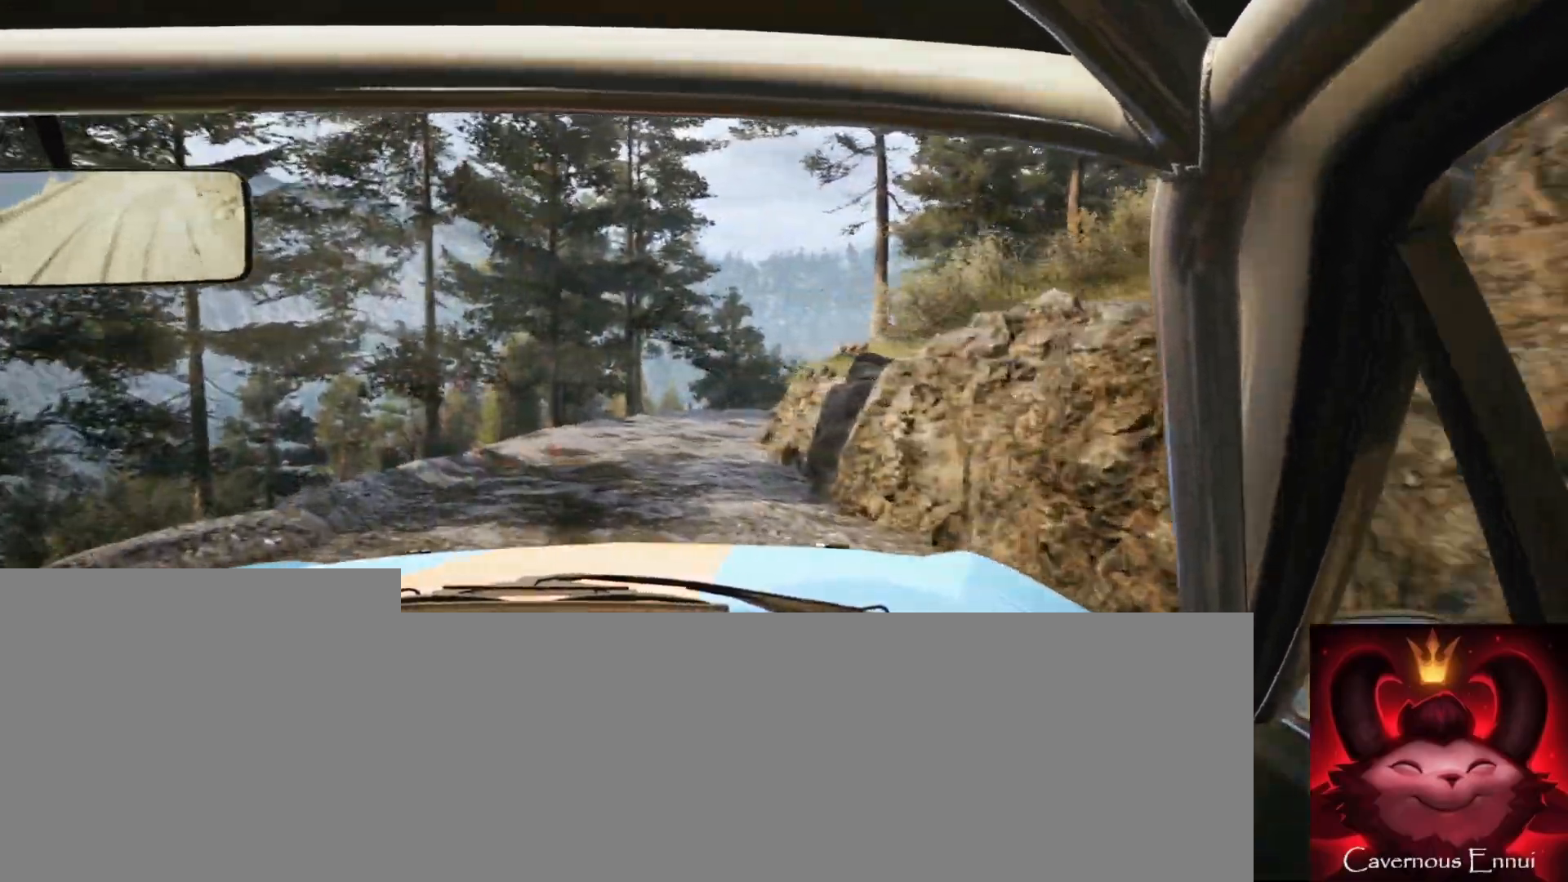
{"buttons": [], "left_stick": "center", "right_stick": "up", "events": [[267, "left_stick", "center"]]}
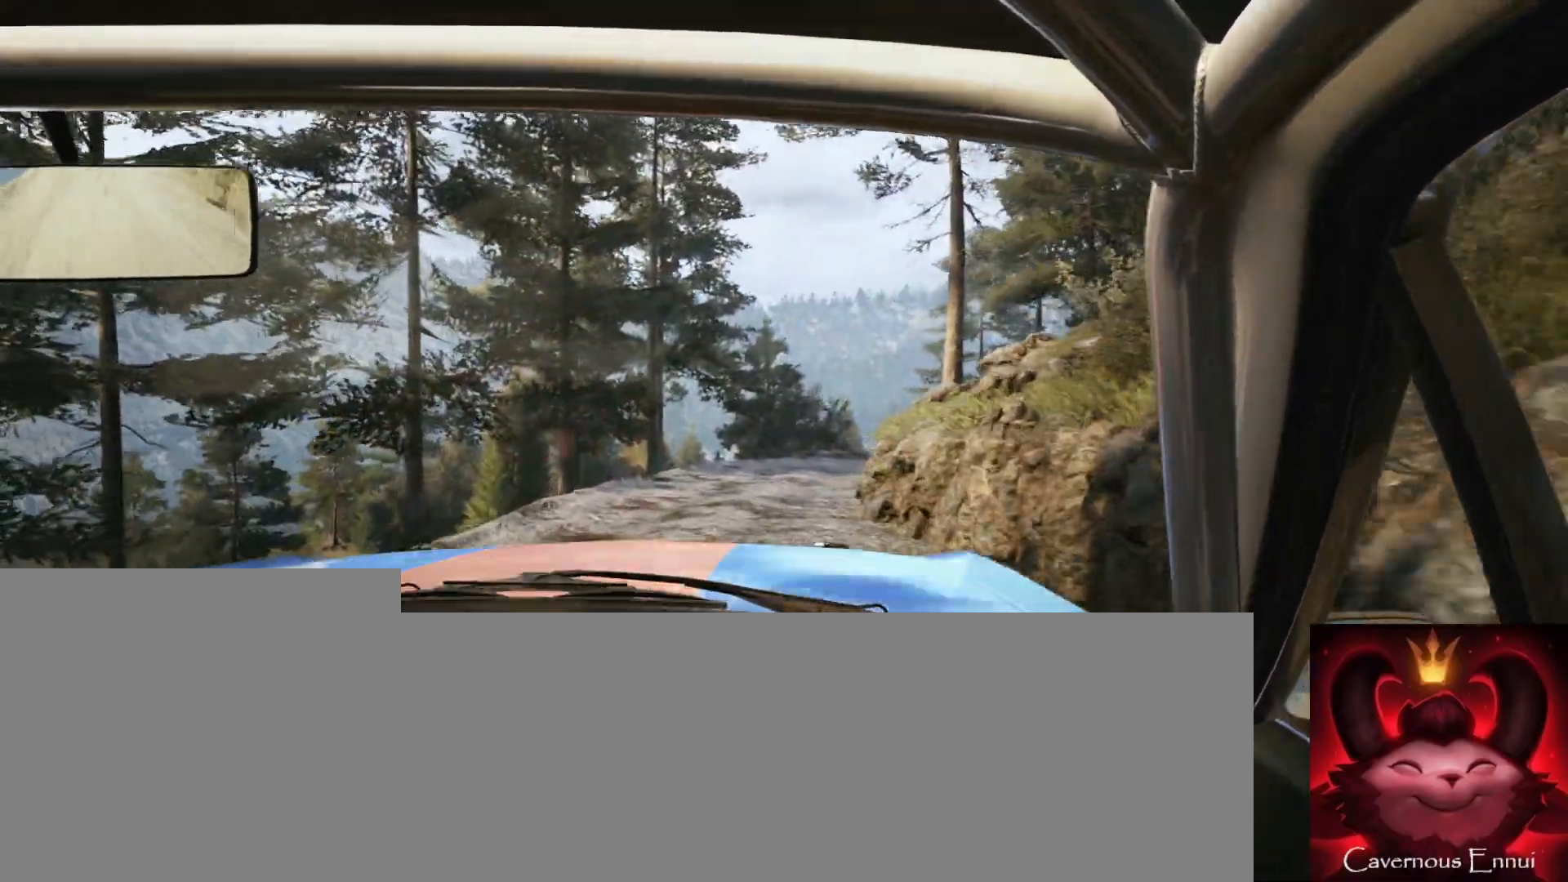
{"buttons": [], "left_stick": "center", "right_stick": "up", "events": [[17, "left_stick", "right"], [317, "left_stick", "center"]]}
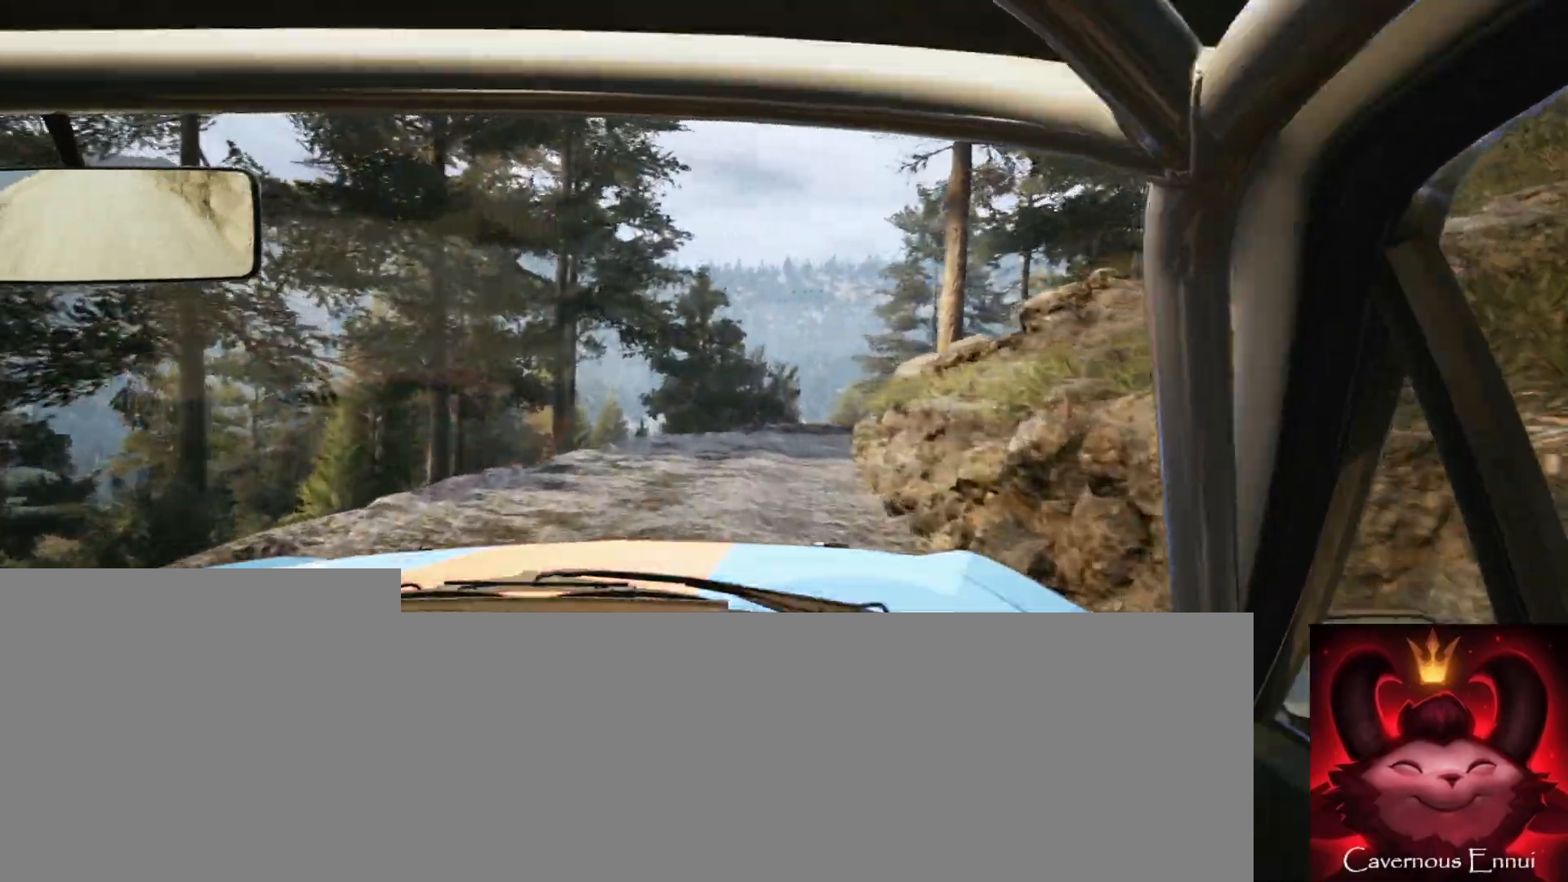
{"buttons": [], "left_stick": "right", "right_stick": "up", "events": [[50, "left_stick", "down-left"], [217, "left_stick", "center"], [283, "right_stick", "center"], [417, "left_stick", "right"], [500, "right_stick", "up"]]}
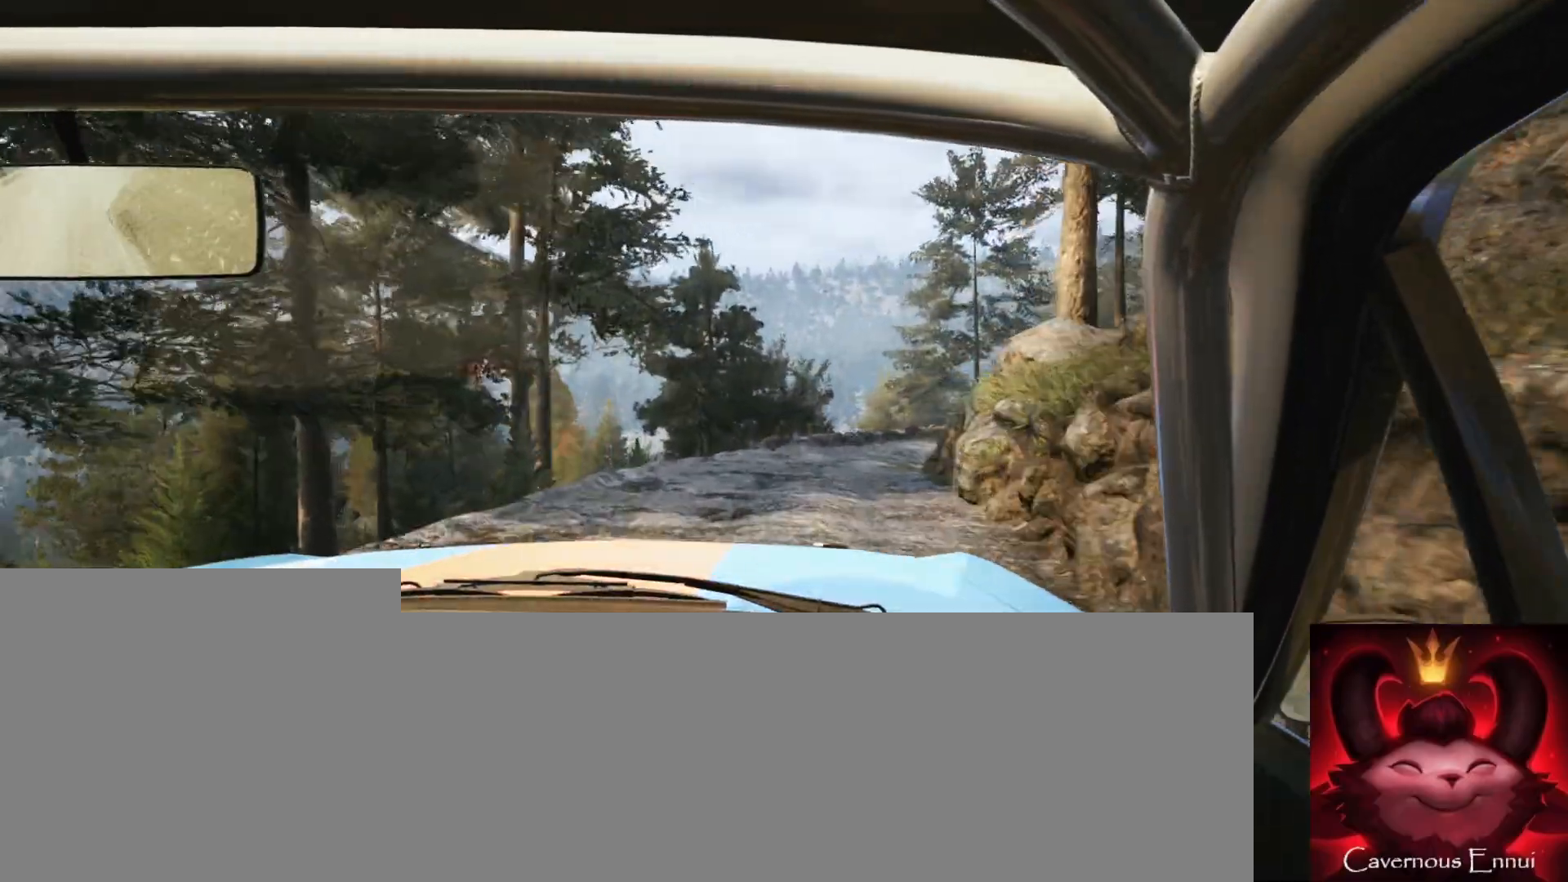
{"buttons": [], "left_stick": "down-left", "right_stick": "up", "events": [[267, "left_stick", "center"], [483, "left_stick", "down-left"]]}
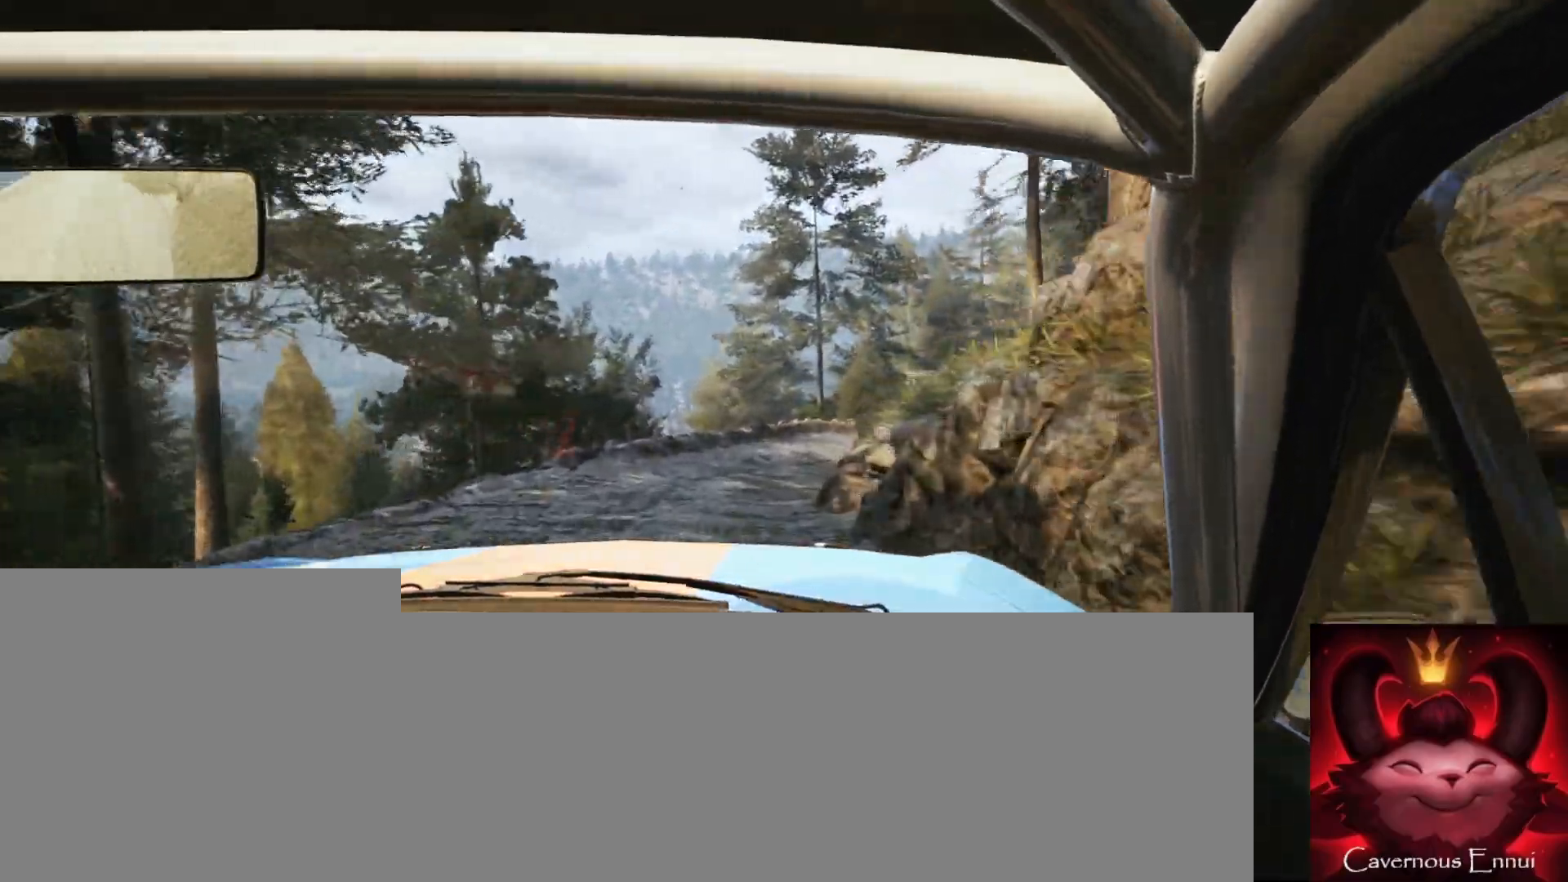
{"buttons": [], "left_stick": "right", "right_stick": "center", "events": [[100, "right_stick", "center"], [150, "left_stick", "center"], [350, "left_stick", "right"]]}
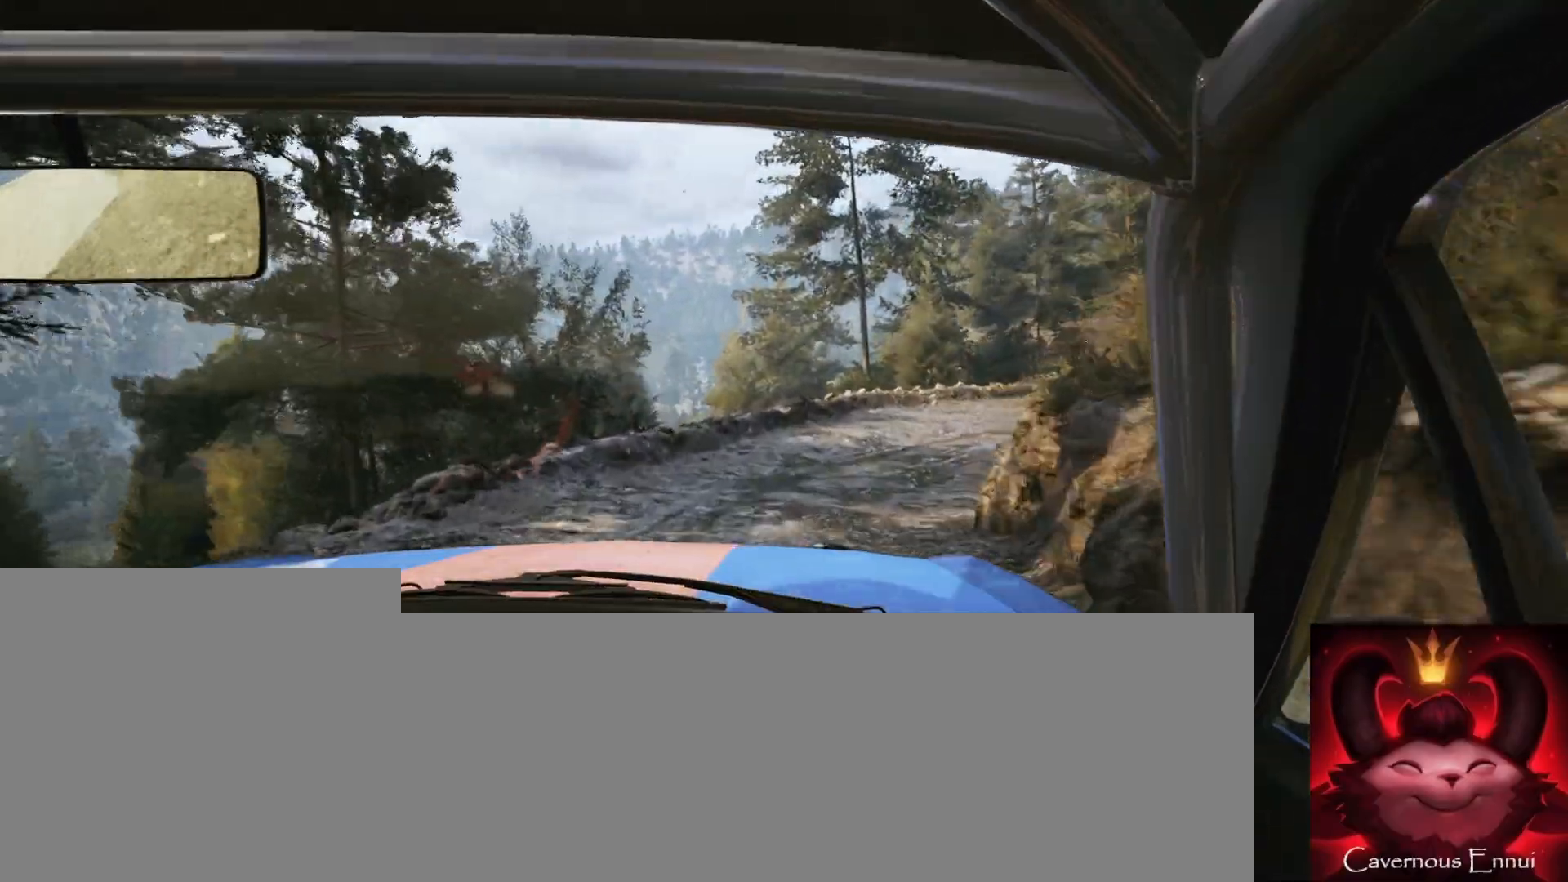
{"buttons": [], "left_stick": "center", "right_stick": "center", "events": [[100, "right_stick", "up"], [200, "right_stick", "center"], [233, "L2", "down"], [317, "L2", "up"], [367, "left_stick", "center"]]}
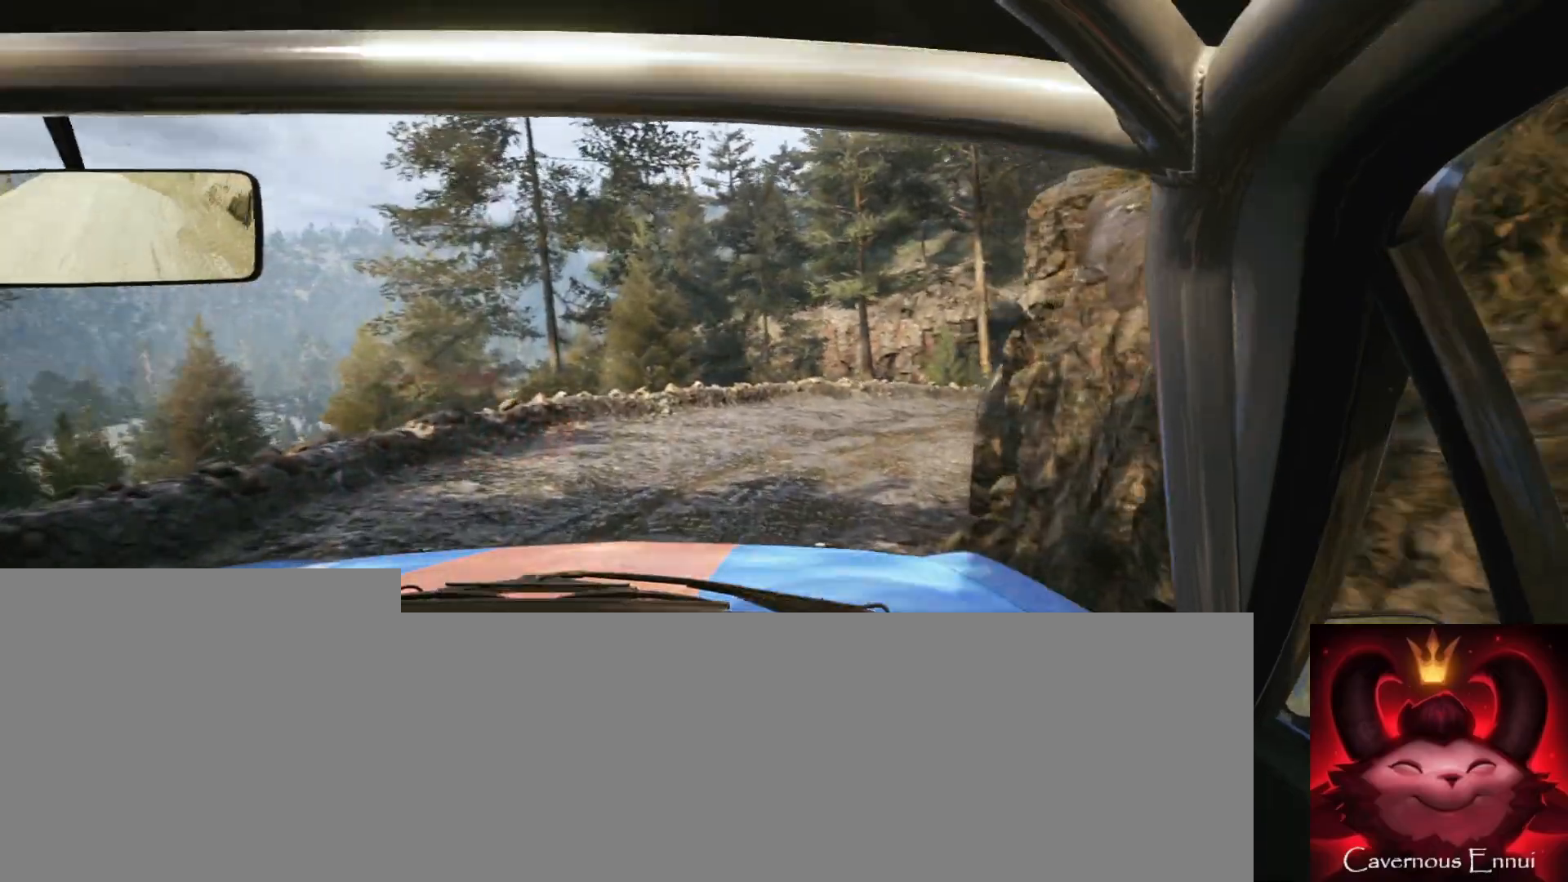
{"buttons": [], "left_stick": "center", "right_stick": "up", "events": [[100, "left_stick", "right"], [150, "L2", "down"], [233, "L2", "up"], [350, "right_stick", "up"], [500, "left_stick", "center"]]}
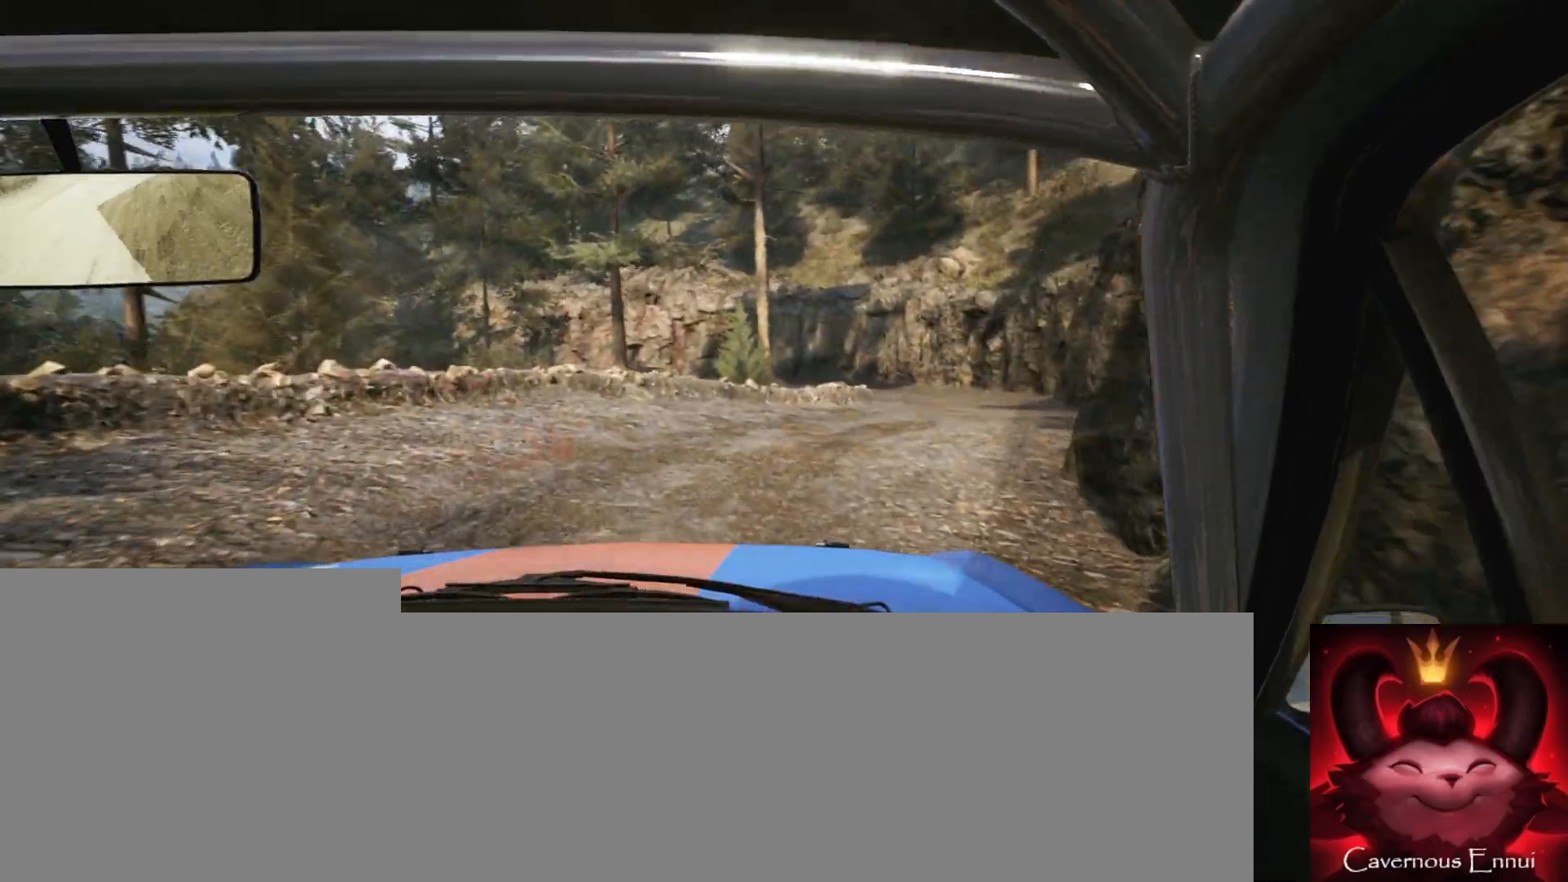
{"buttons": [], "left_stick": "down-left", "right_stick": "up", "events": [[100, "left_stick", "right"], [150, "right_stick", "center"], [267, "L1", "down"], [350, "L1", "up"], [350, "left_stick", "center"], [467, "left_stick", "down-left"], [483, "right_stick", "up"]]}
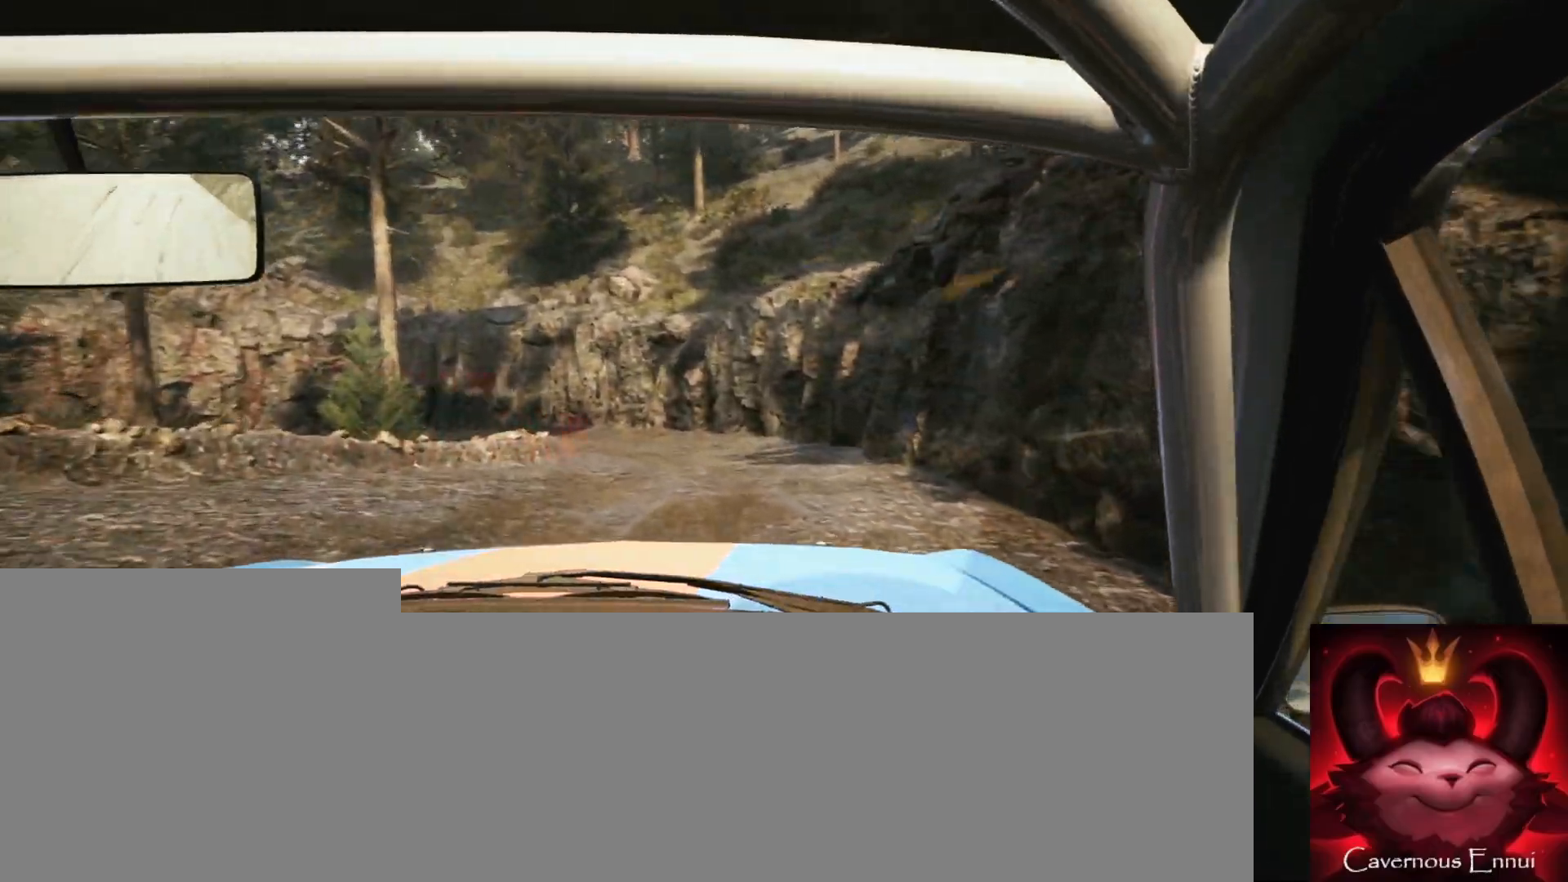
{"buttons": [], "left_stick": "center", "right_stick": "up", "events": [[233, "left_stick", "center"], [300, "left_stick", "left"], [500, "left_stick", "center"]]}
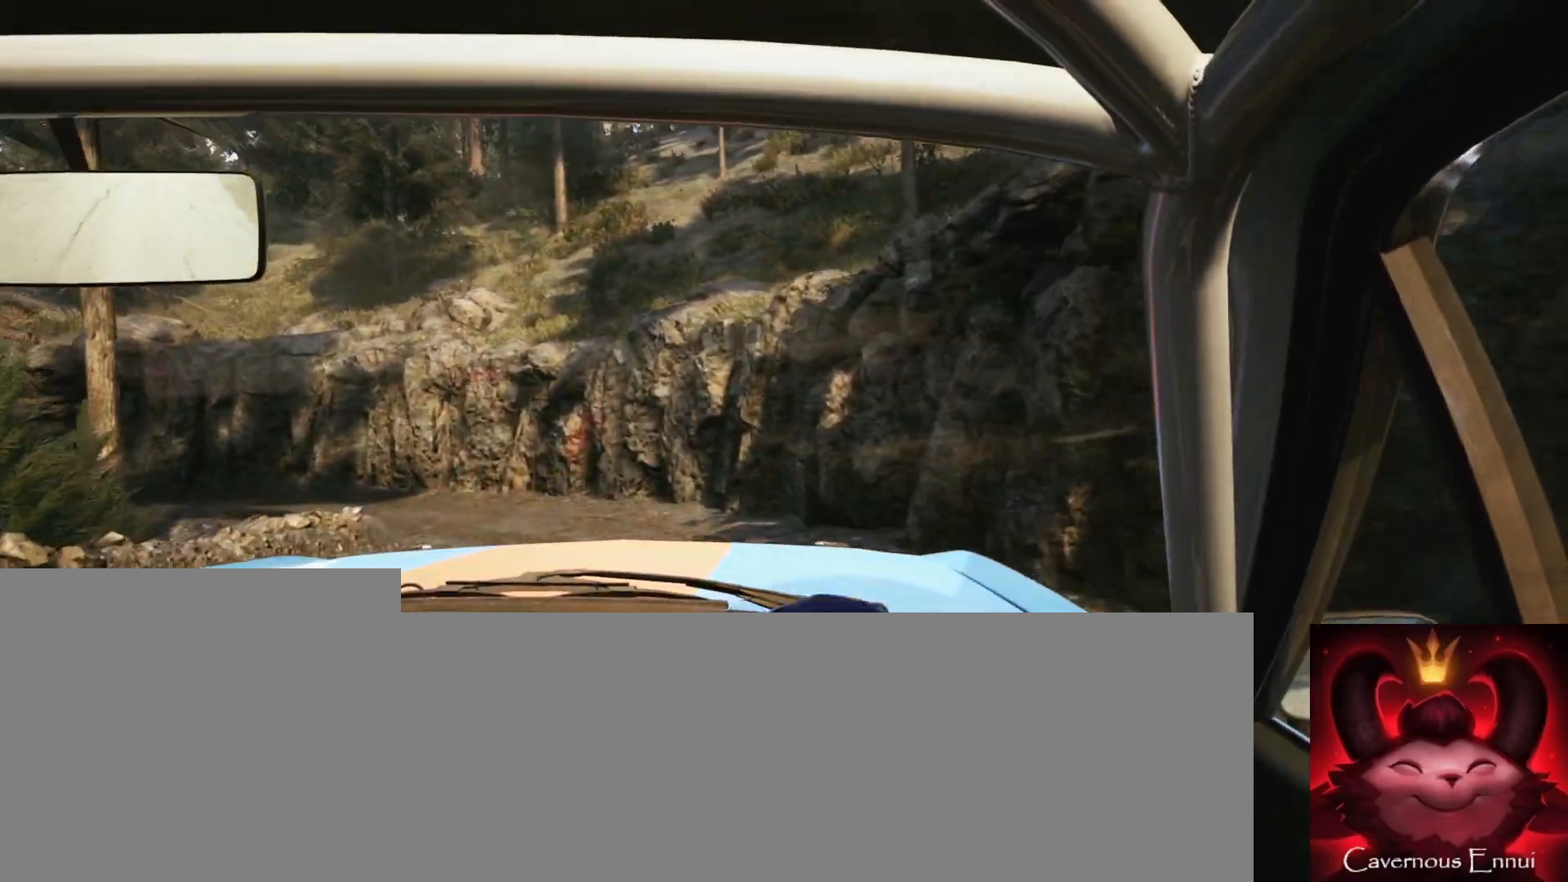
{"buttons": ["L2"], "left_stick": "left", "right_stick": "center", "events": [[67, "left_stick", "left"], [333, "right_stick", "center"], [350, "L2", "down"]]}
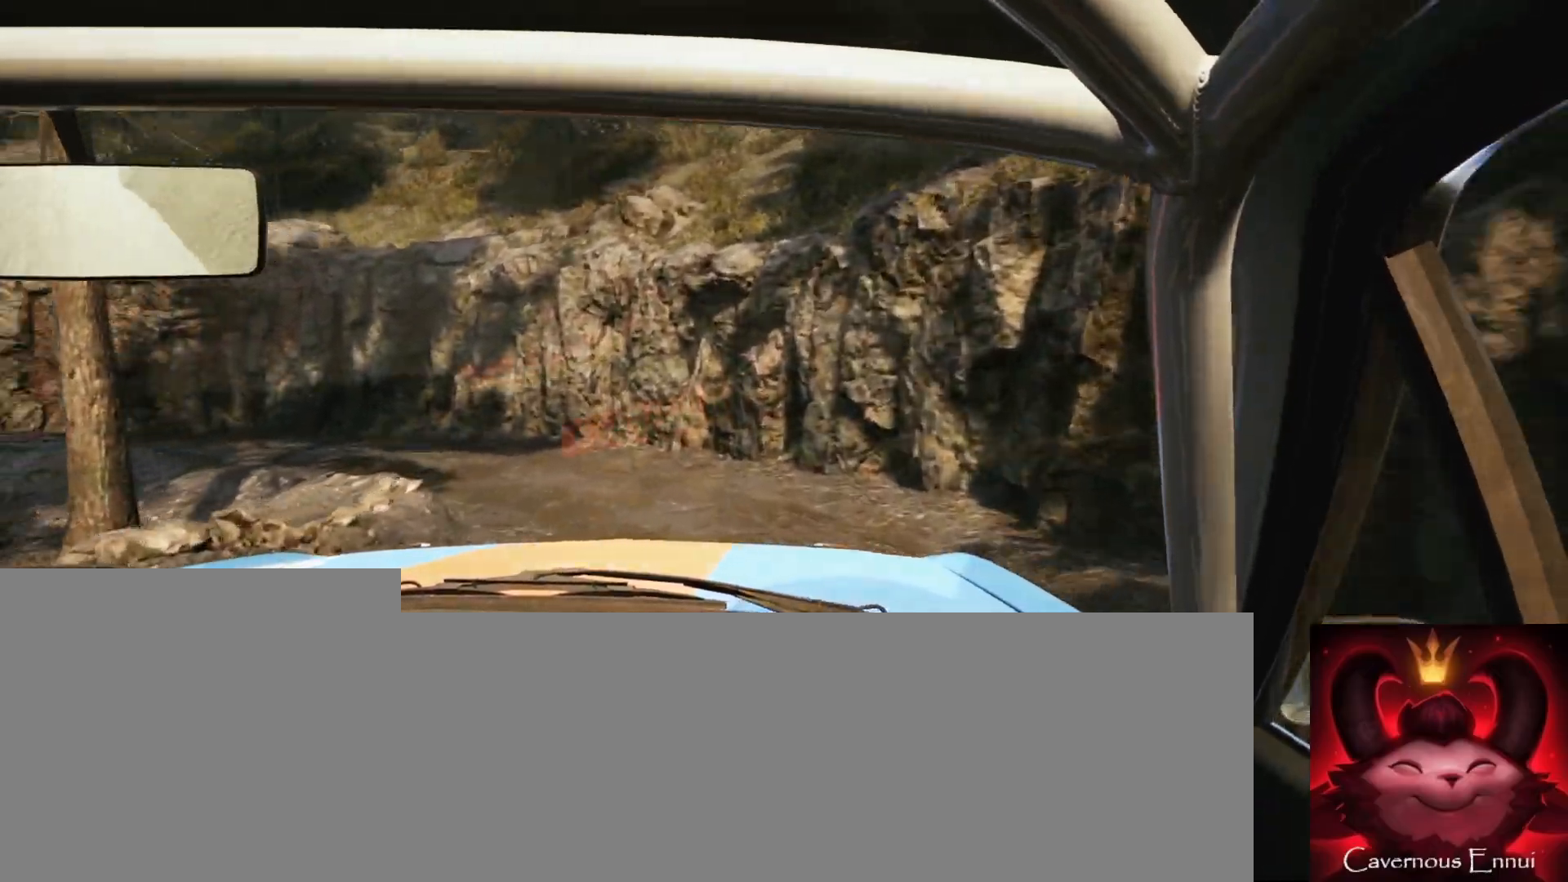
{"buttons": [], "left_stick": "center", "right_stick": "center", "events": [[17, "L2", "up"], [67, "left_stick", "center"], [250, "left_stick", "left"], [483, "left_stick", "center"]]}